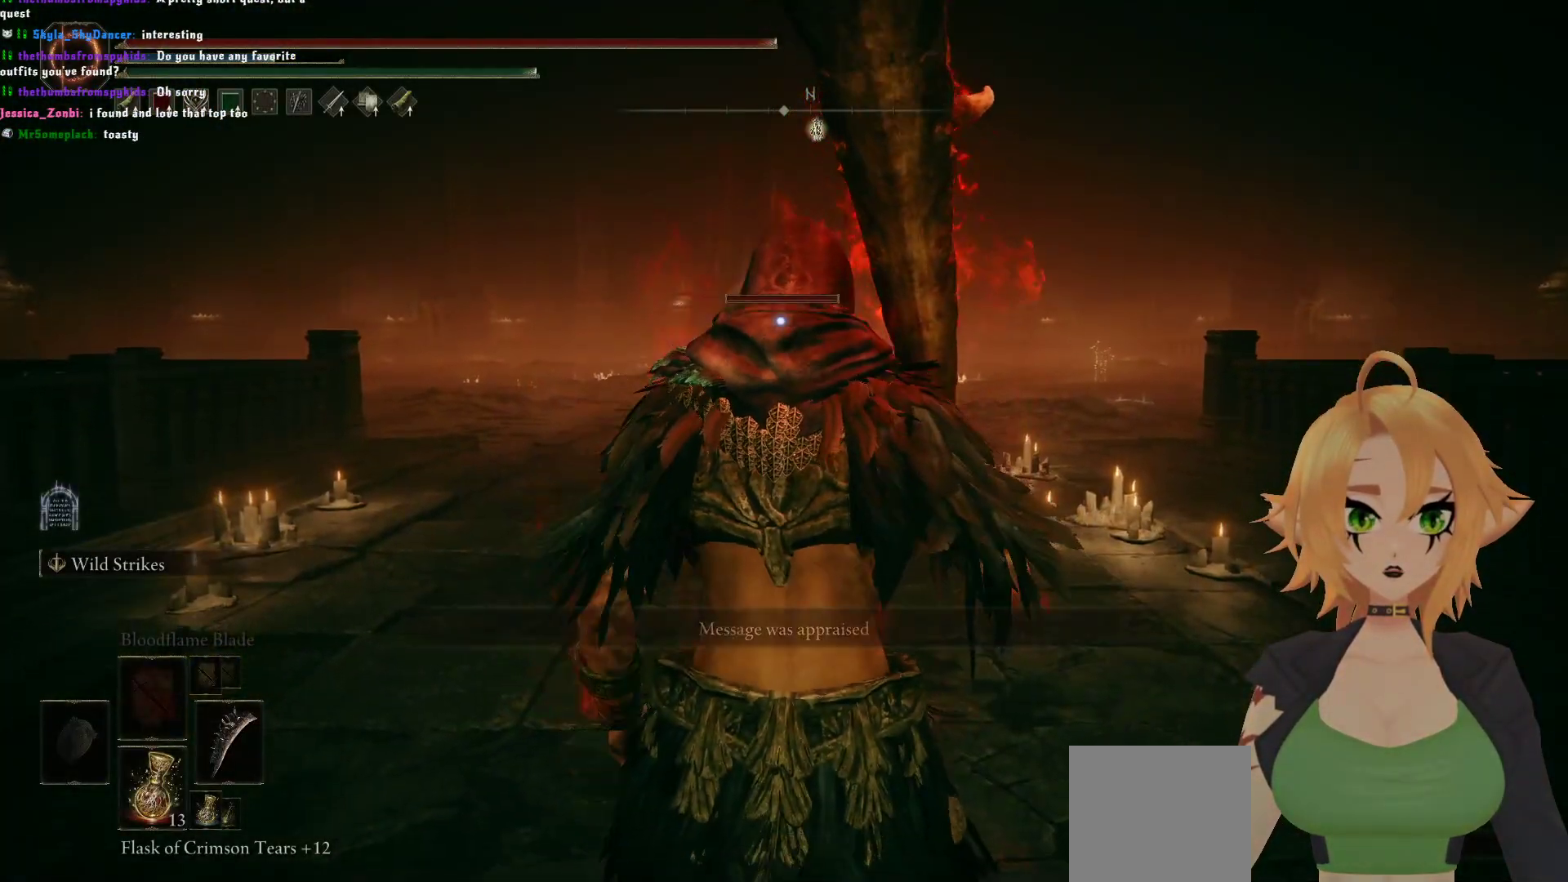
Gameplay with a controller (Xbox layout); each line is a JSON object with the inputs held at the frame after it (dt_ms = milliseconds from this image to that frame). "events" lists button and stick changes between this image and that frame as [ms after this image, input, new state], when the widget could be followed in between.
{"dt_ms": 500, "buttons": ["B"], "left_stick": "up", "right_stick": "center", "events": []}
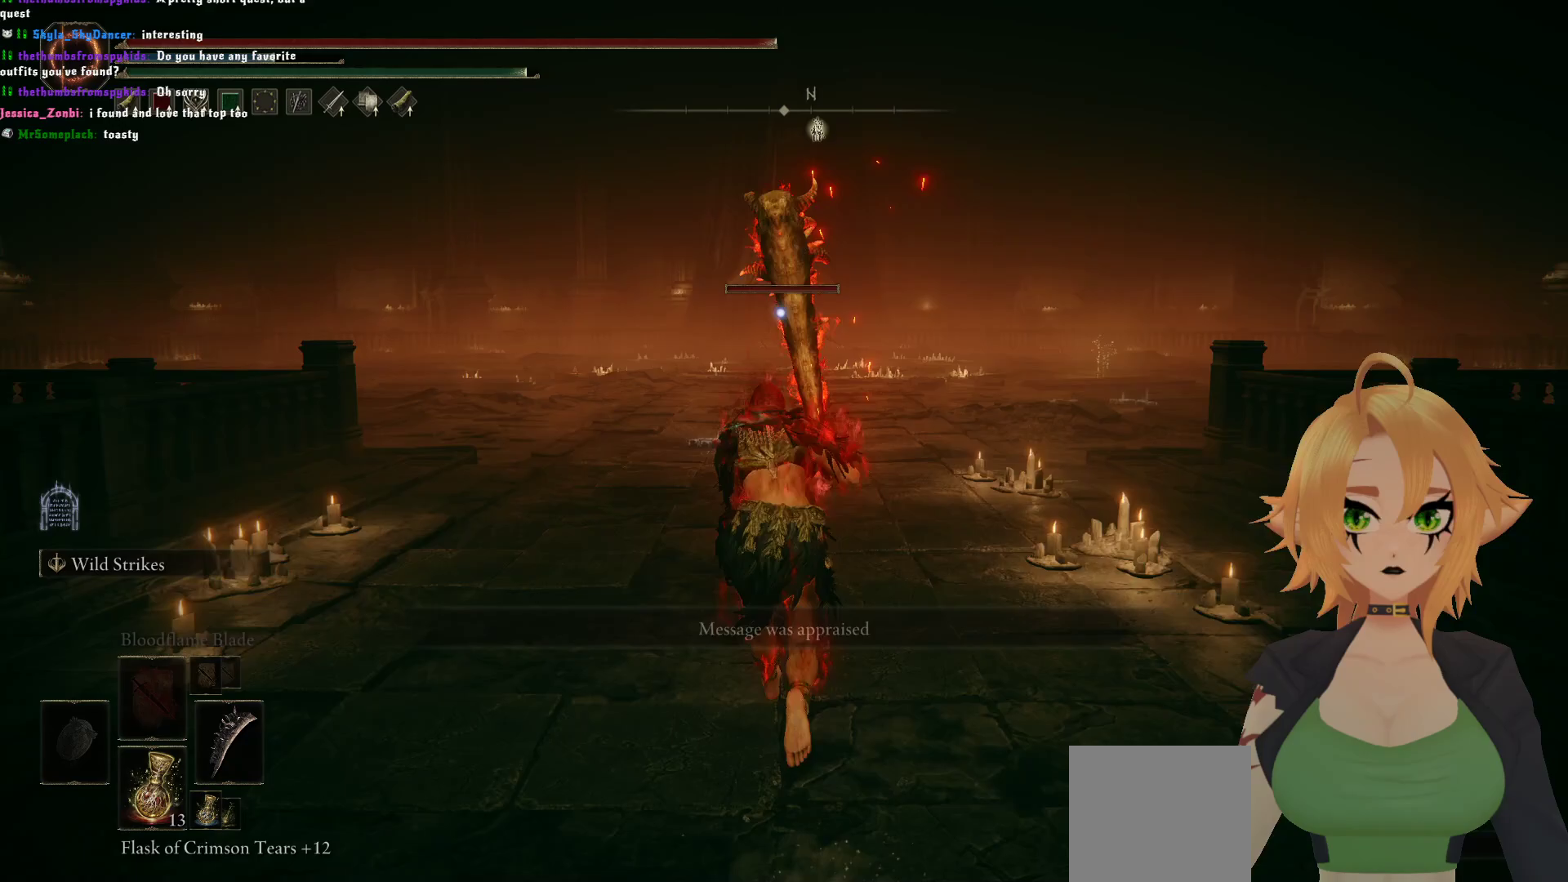
{"dt_ms": 500, "buttons": ["B"], "left_stick": "up", "right_stick": "center", "events": []}
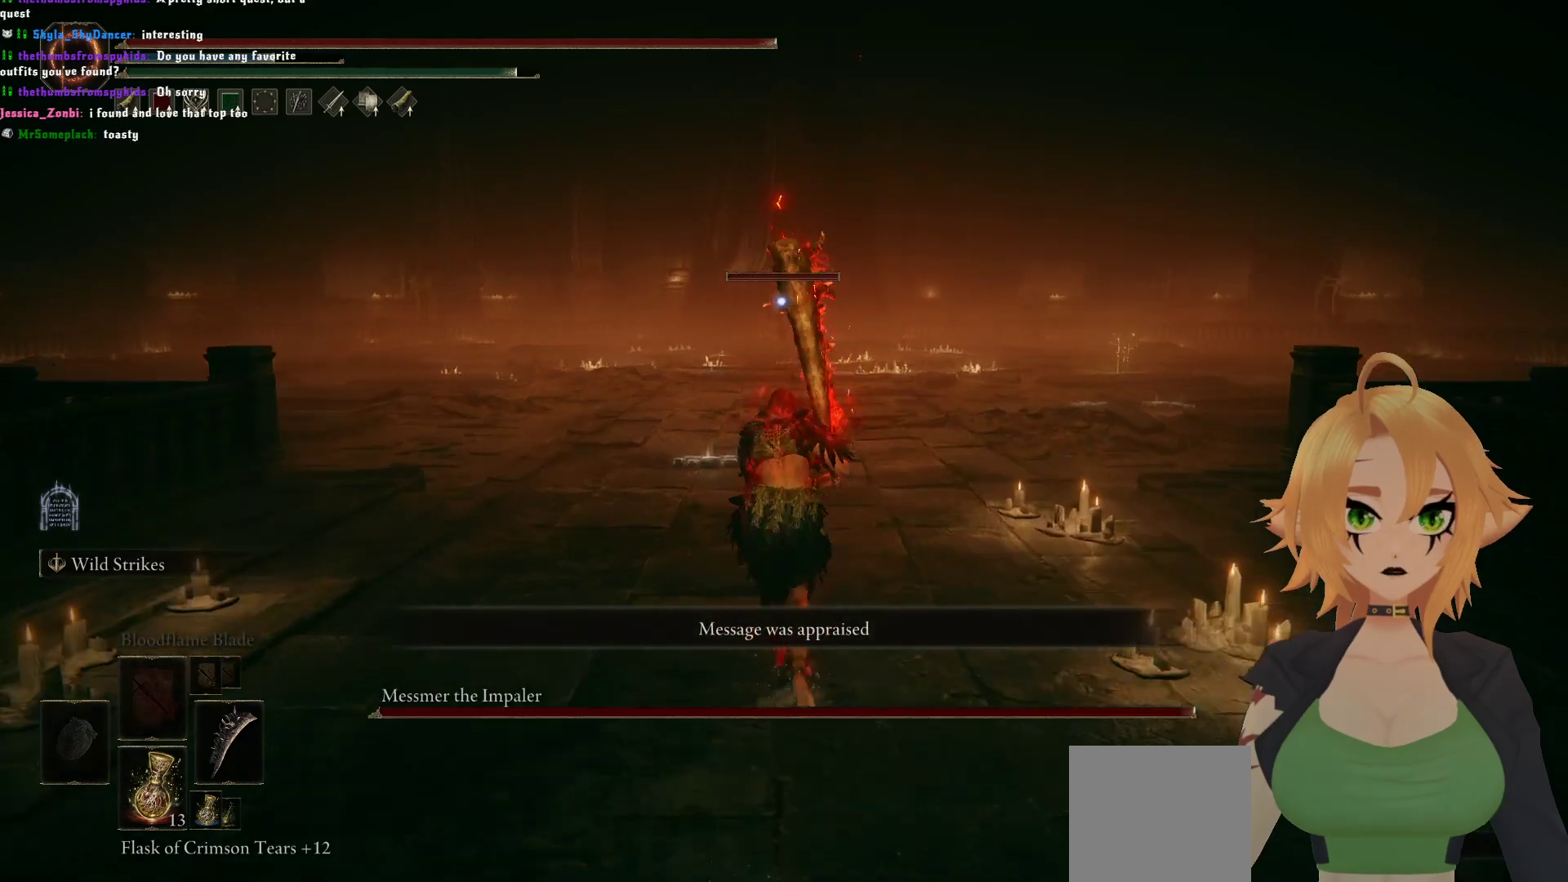
{"dt_ms": 500, "buttons": ["B"], "left_stick": "up", "right_stick": "center", "events": []}
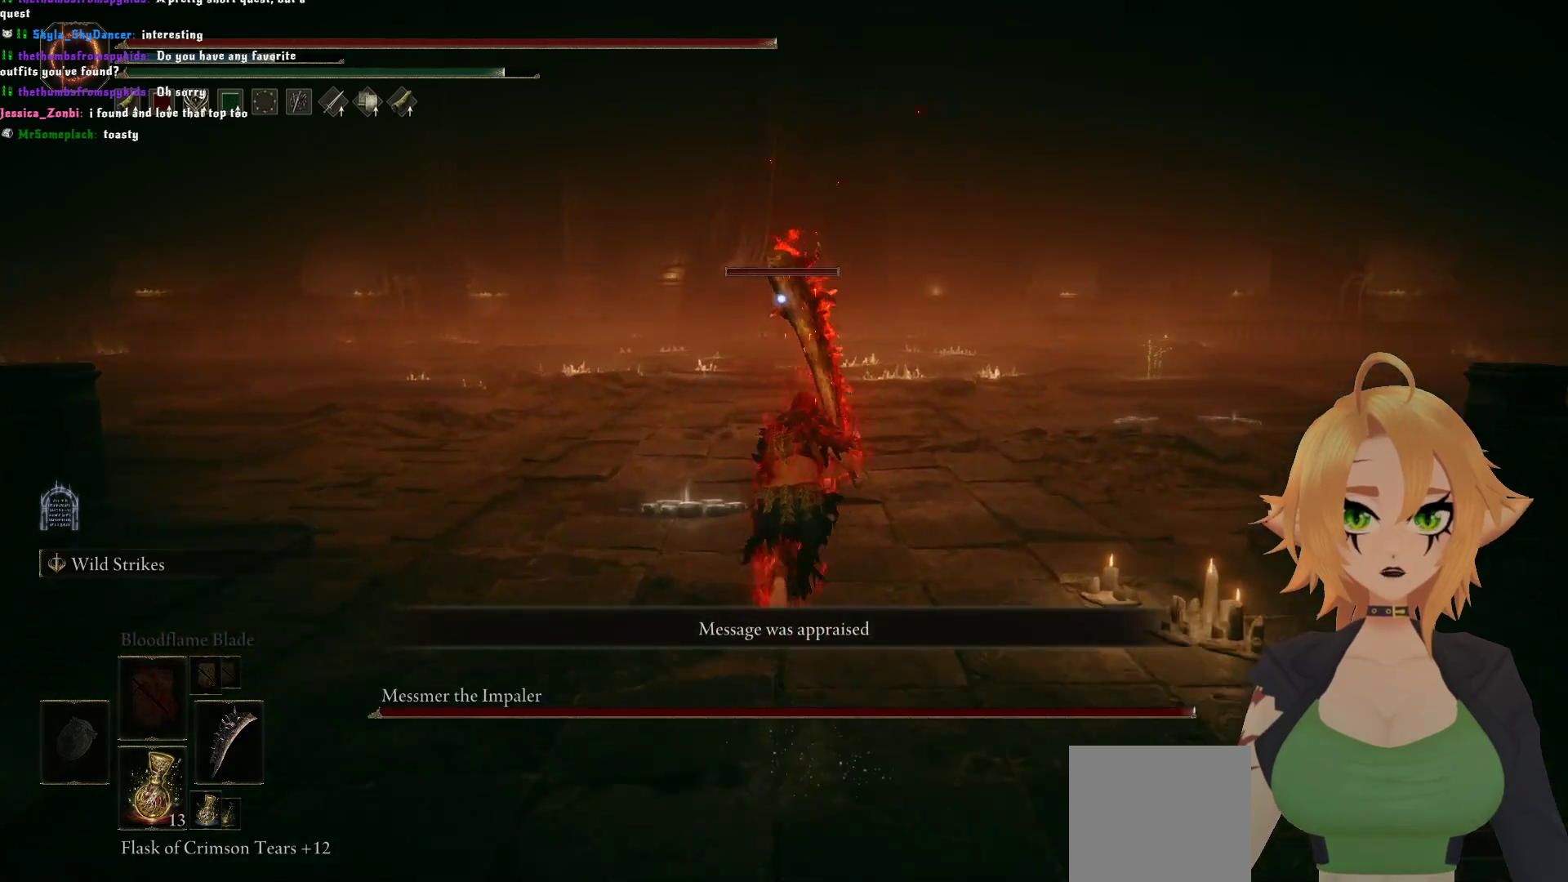
{"dt_ms": 500, "buttons": ["B"], "left_stick": "up", "right_stick": "center", "events": []}
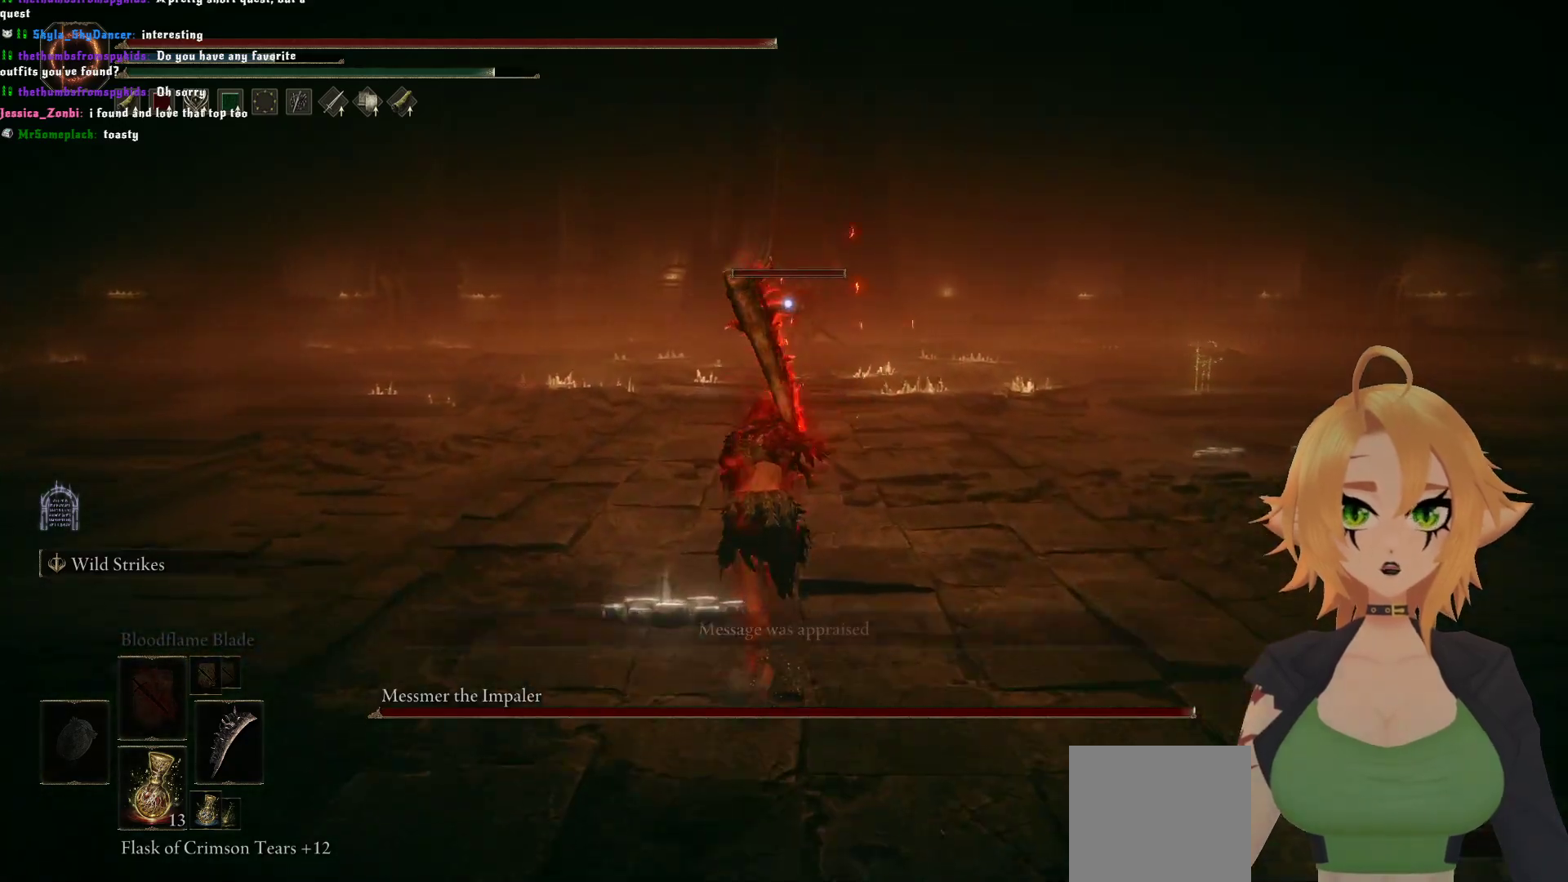
{"dt_ms": 500, "buttons": ["B"], "left_stick": "up", "right_stick": "center", "events": []}
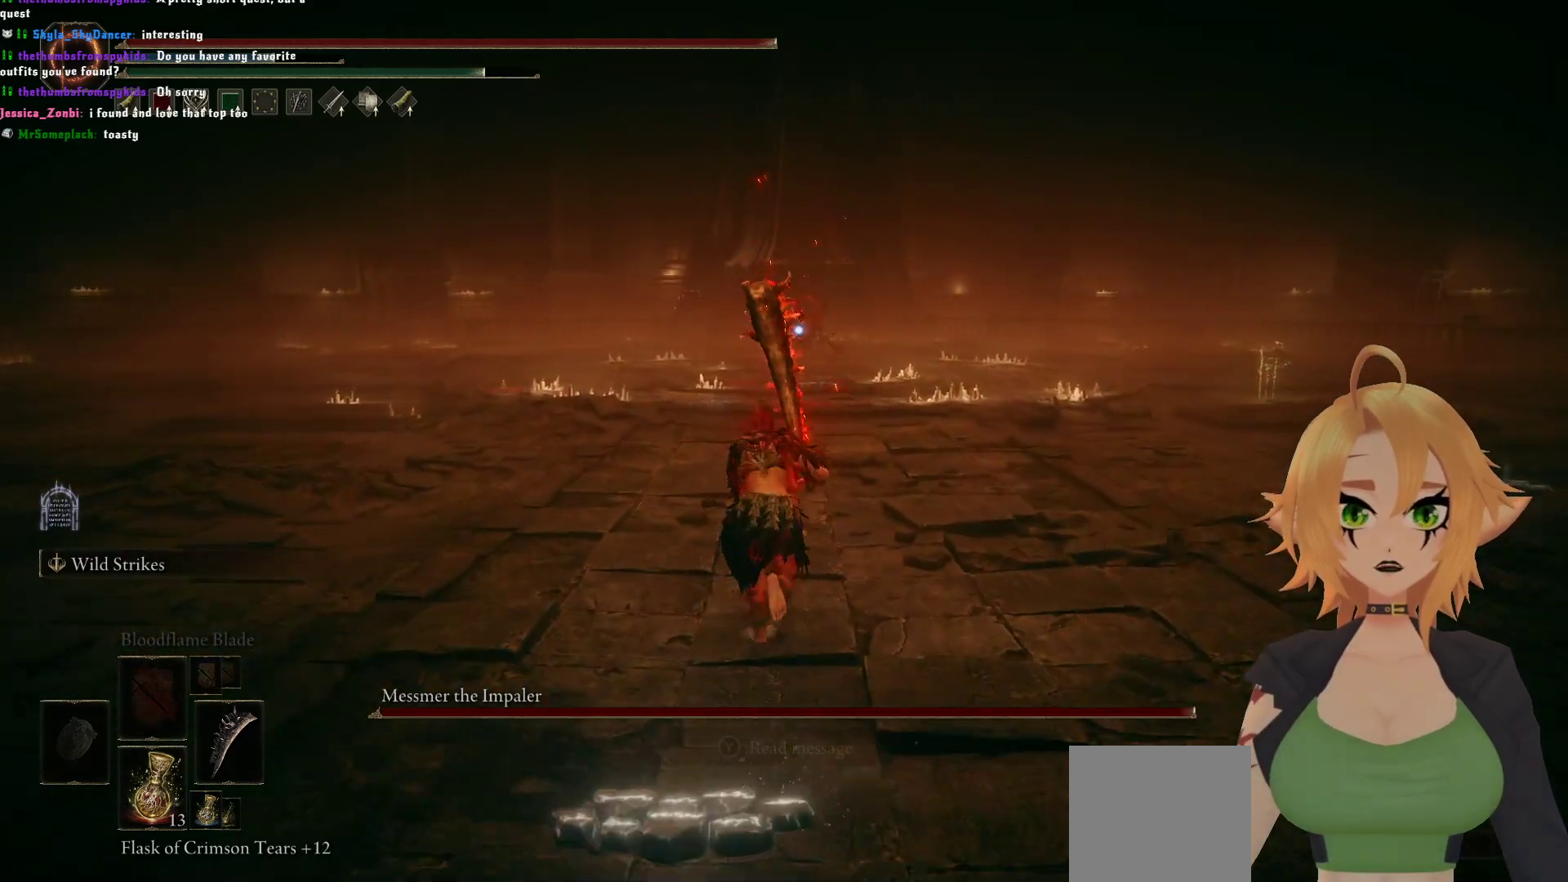
{"dt_ms": 500, "buttons": ["B"], "left_stick": "up-left", "right_stick": "center", "events": [[267, "left_stick", "up-left"]]}
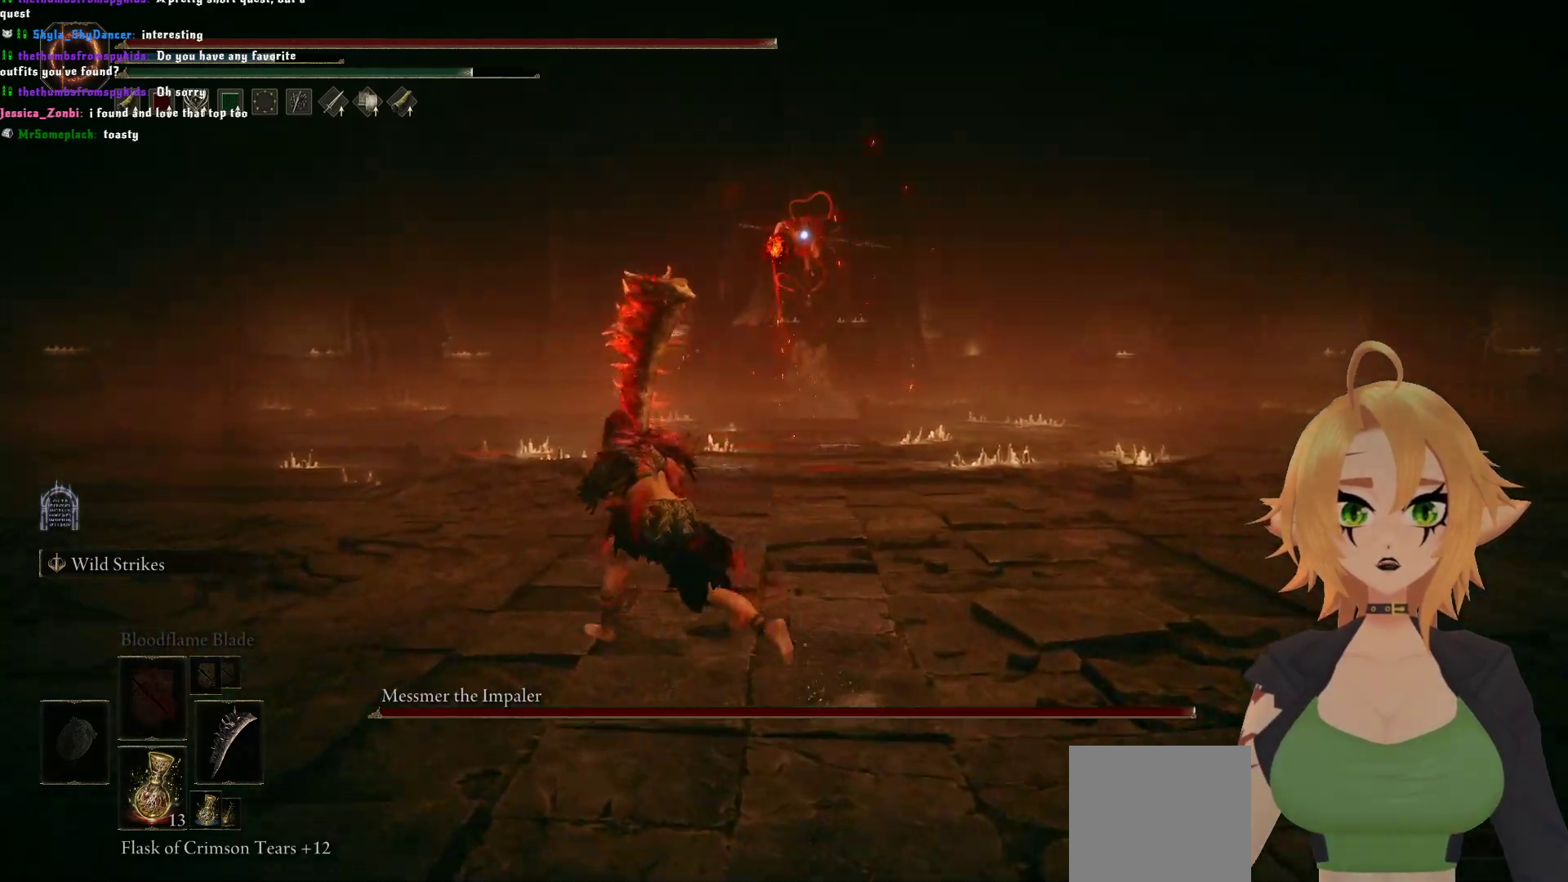
{"dt_ms": 500, "buttons": [], "left_stick": "center", "right_stick": "center", "events": [[17, "B", "up"], [417, "left_stick", "center"]]}
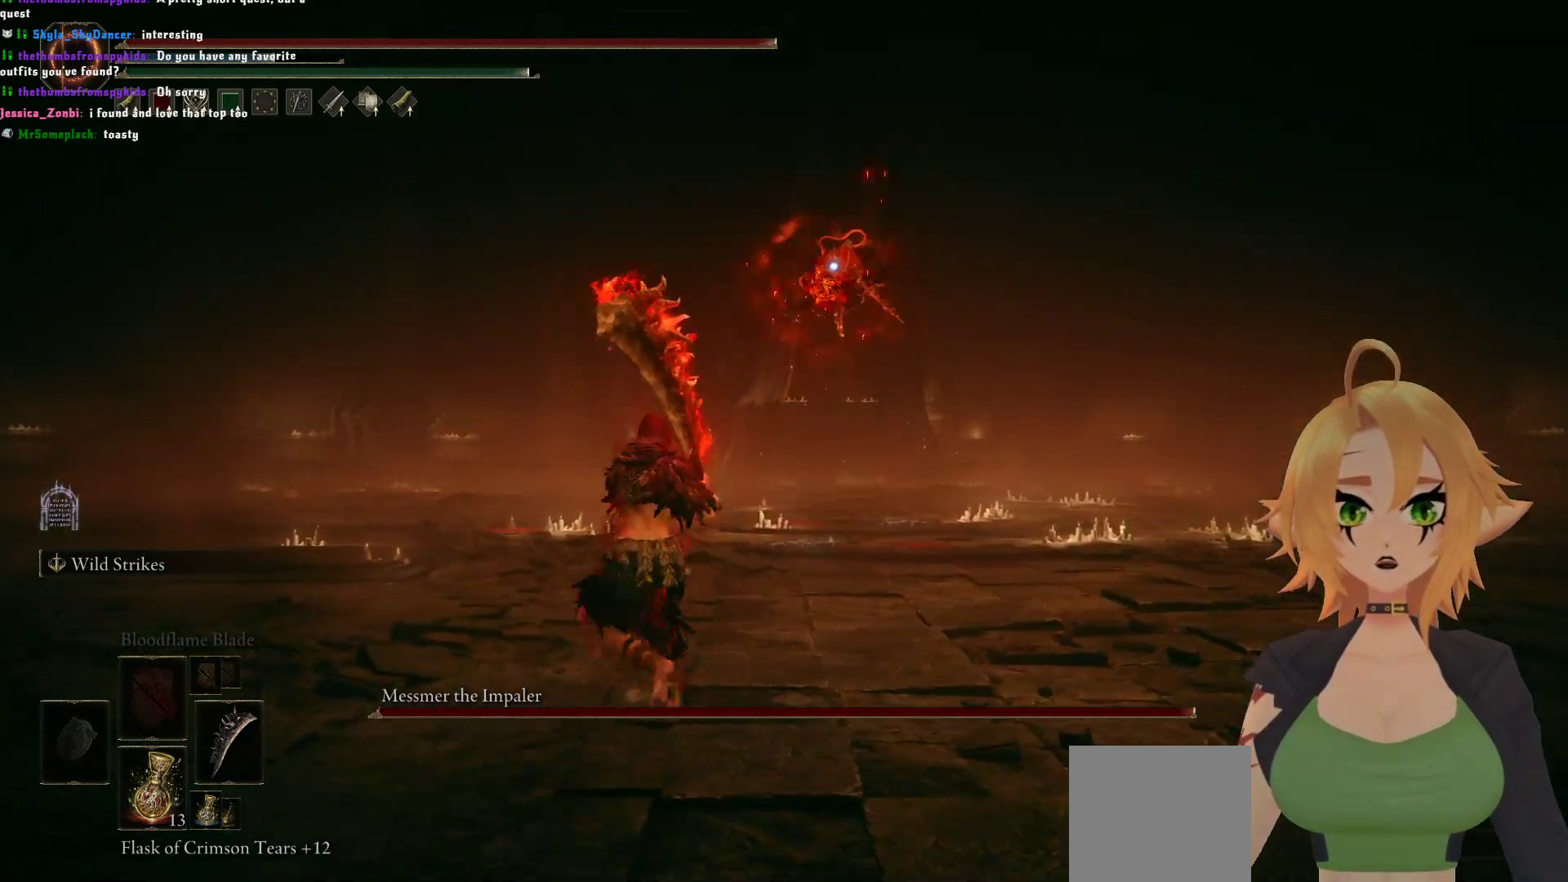
{"dt_ms": 500, "buttons": [], "left_stick": "left", "right_stick": "center", "events": [[133, "left_stick", "left"]]}
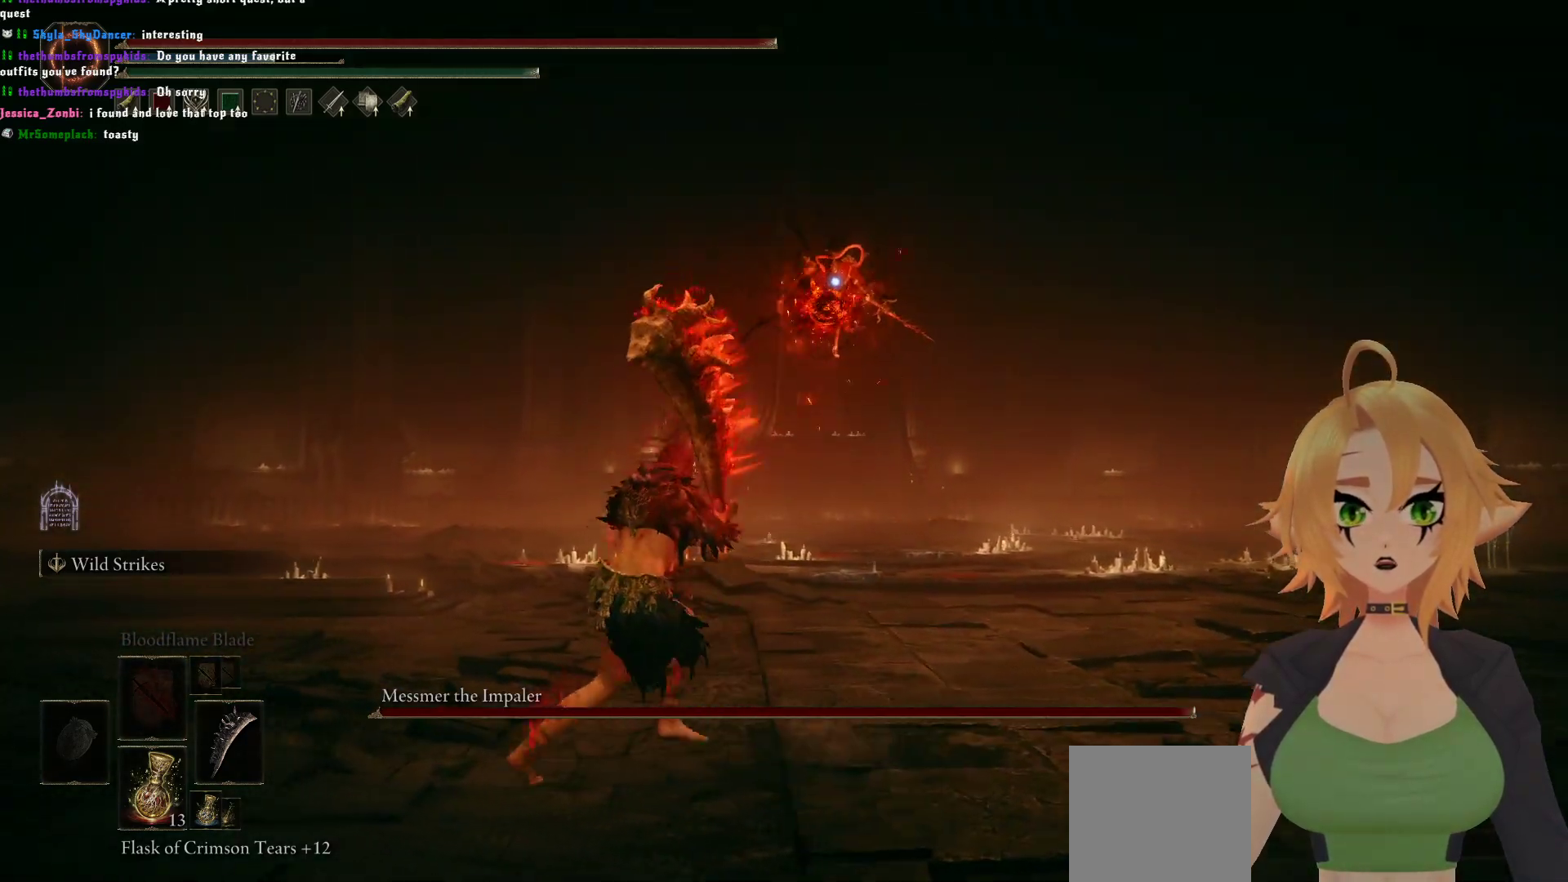
{"dt_ms": 500, "buttons": [], "left_stick": "left", "right_stick": "center", "events": []}
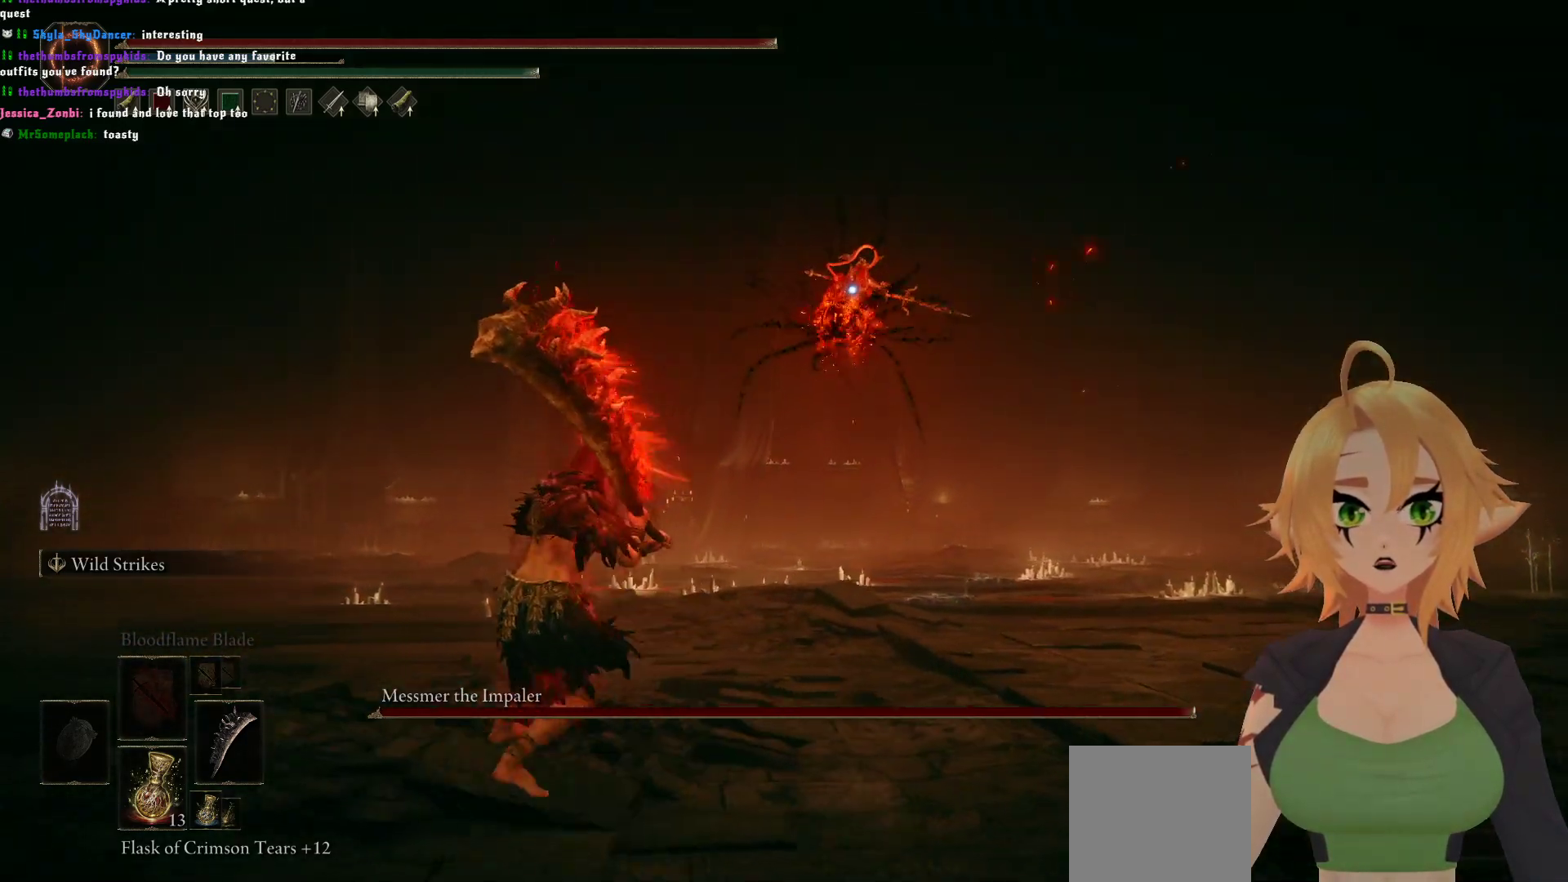
{"dt_ms": 500, "buttons": ["B"], "left_stick": "left", "right_stick": "center", "events": [[400, "B", "down"]]}
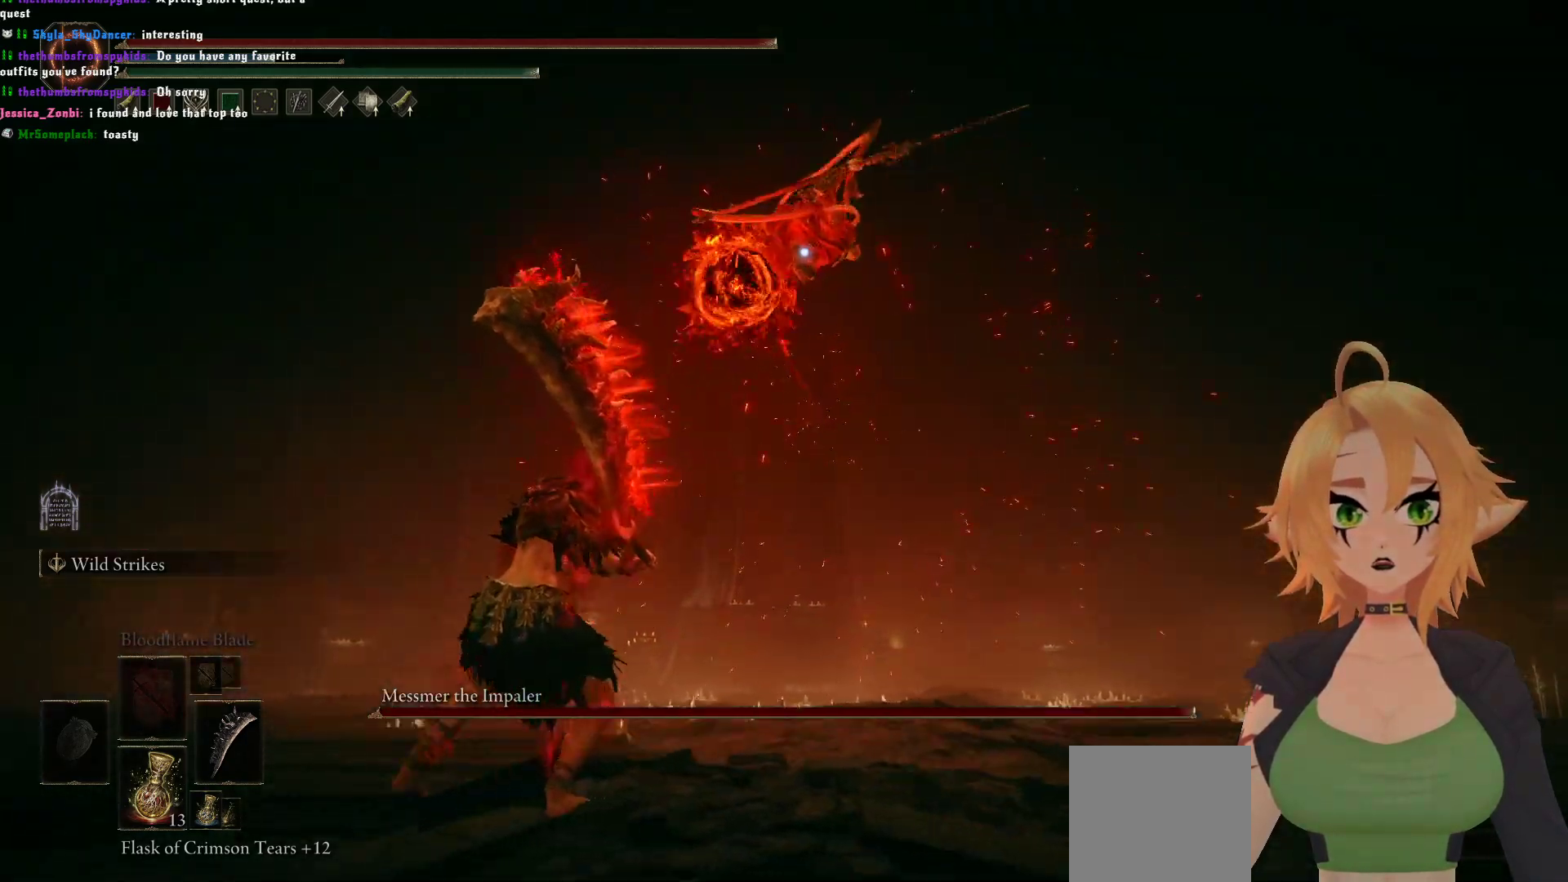
{"dt_ms": 500, "buttons": [], "left_stick": "down-left", "right_stick": "center", "events": [[100, "B", "up"], [483, "left_stick", "down-left"]]}
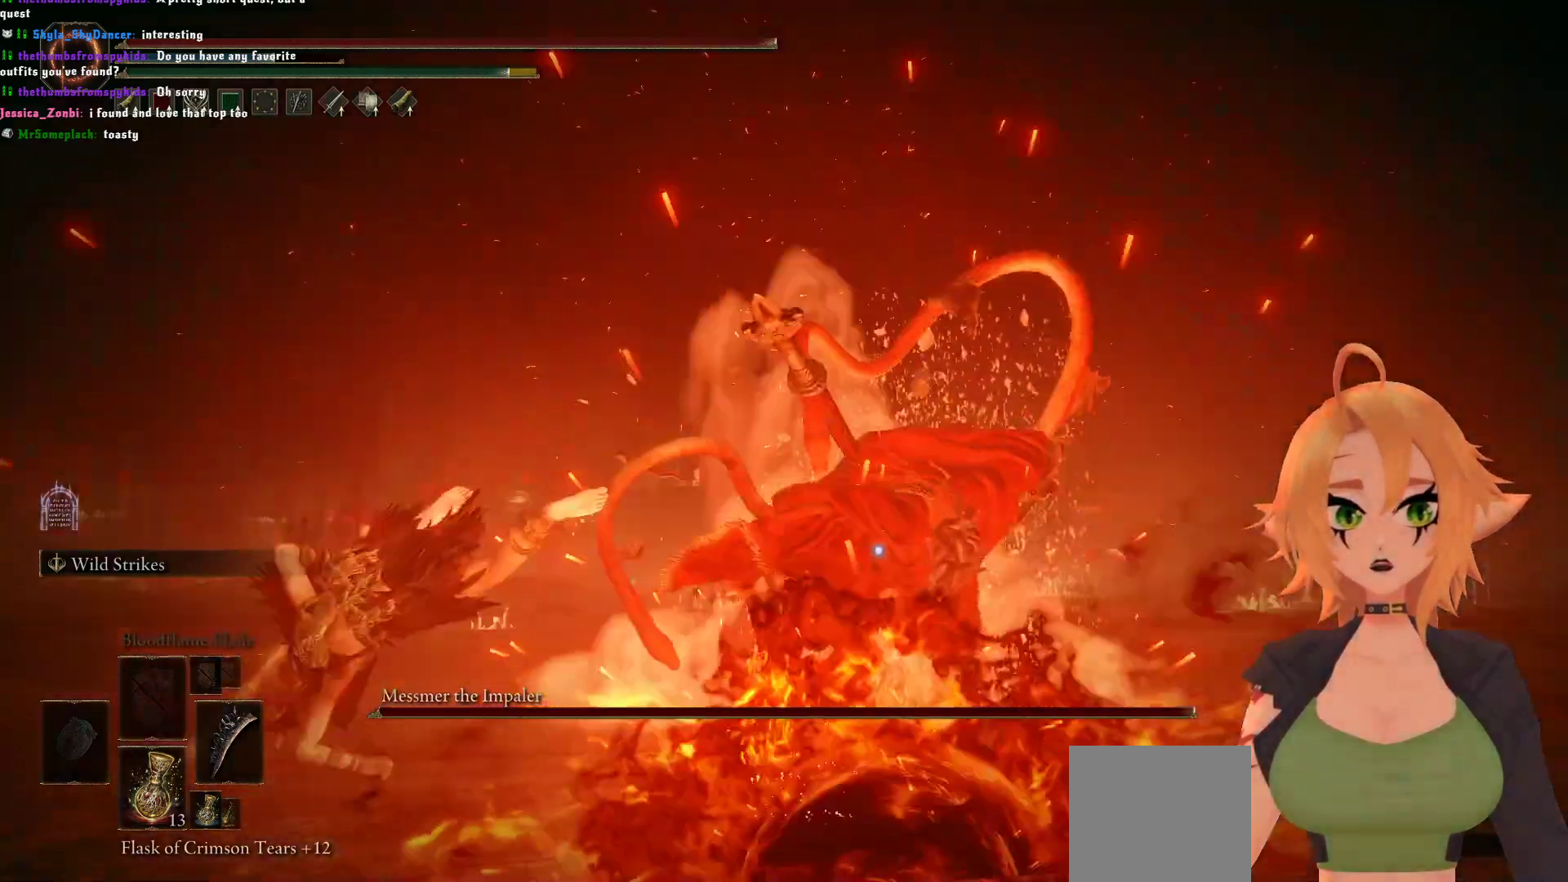
{"dt_ms": 500, "buttons": [], "left_stick": "down", "right_stick": "center", "events": [[267, "B", "down"], [433, "B", "up"], [433, "left_stick", "down"]]}
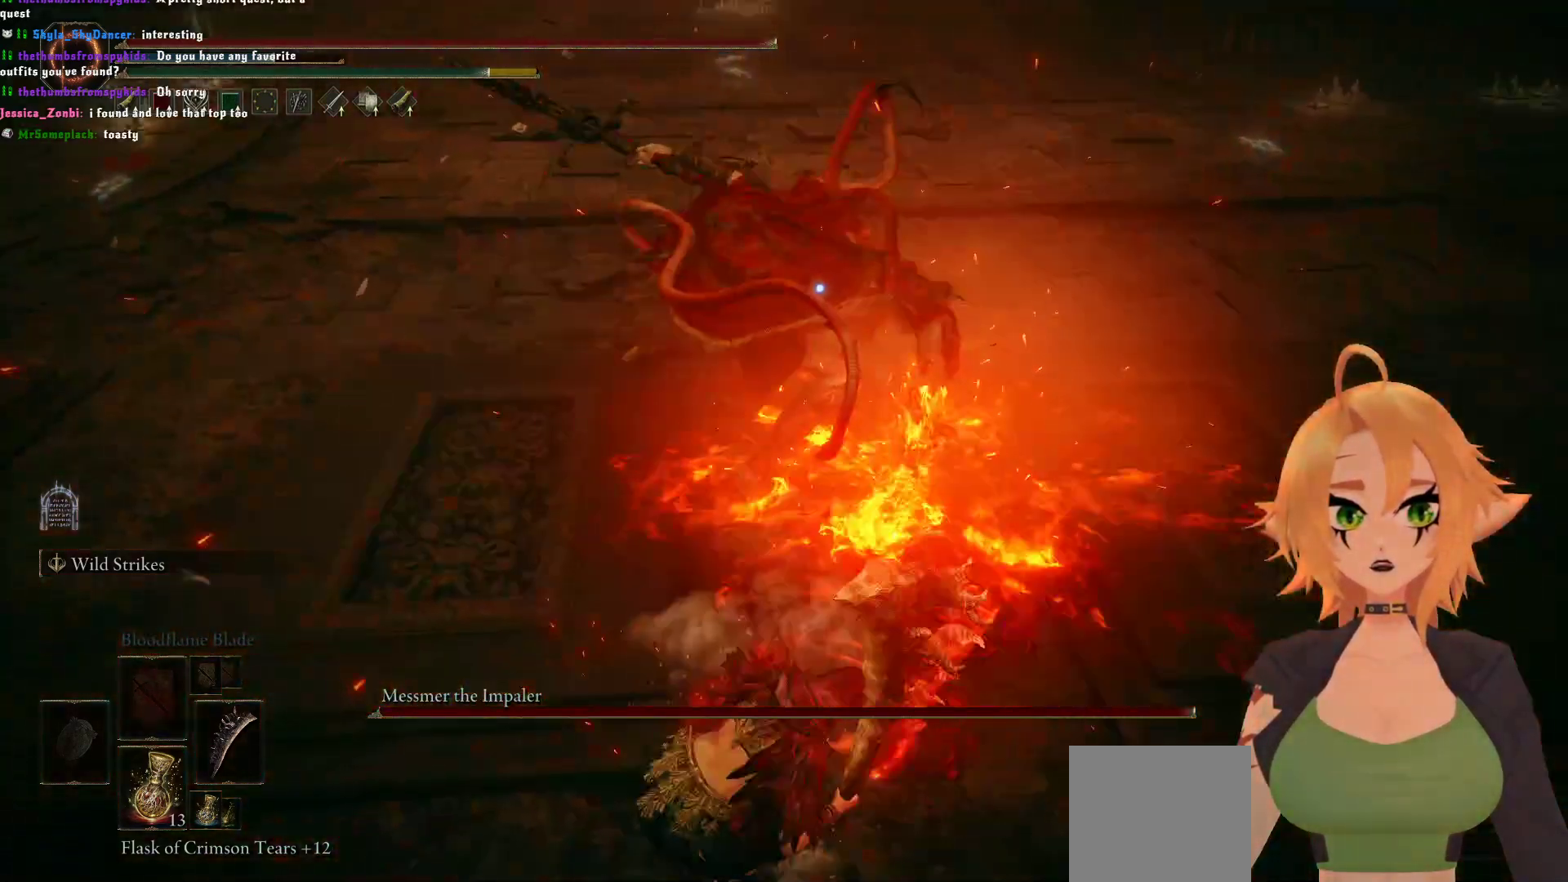
{"dt_ms": 500, "buttons": ["B"], "left_stick": "center", "right_stick": "center", "events": [[467, "B", "down"], [483, "left_stick", "center"]]}
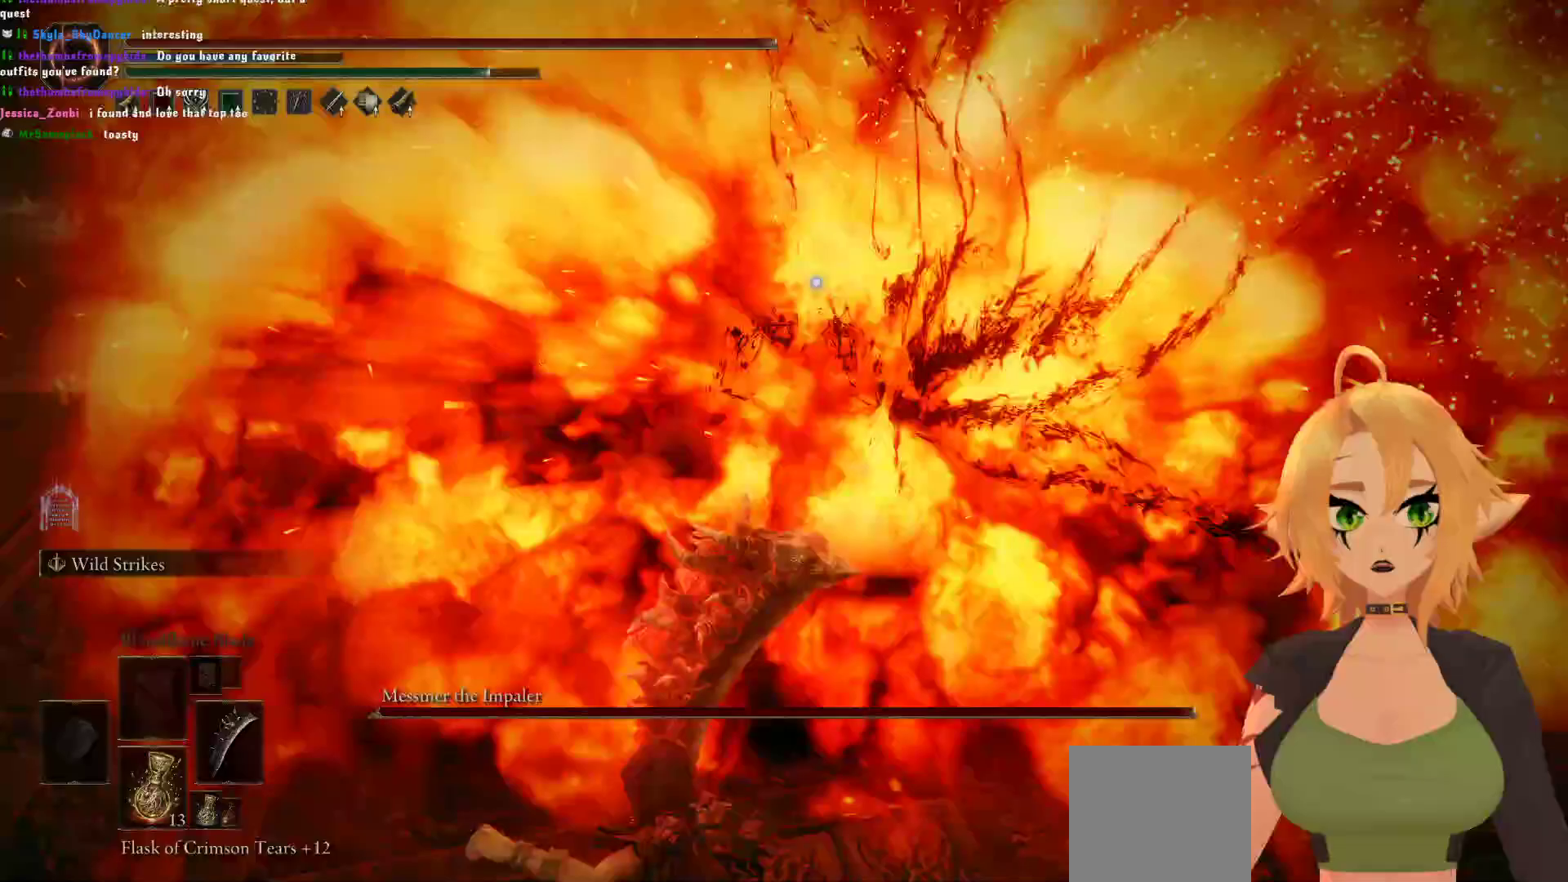
{"dt_ms": 500, "buttons": ["B"], "left_stick": "up", "right_stick": "center", "events": [[17, "left_stick", "up"]]}
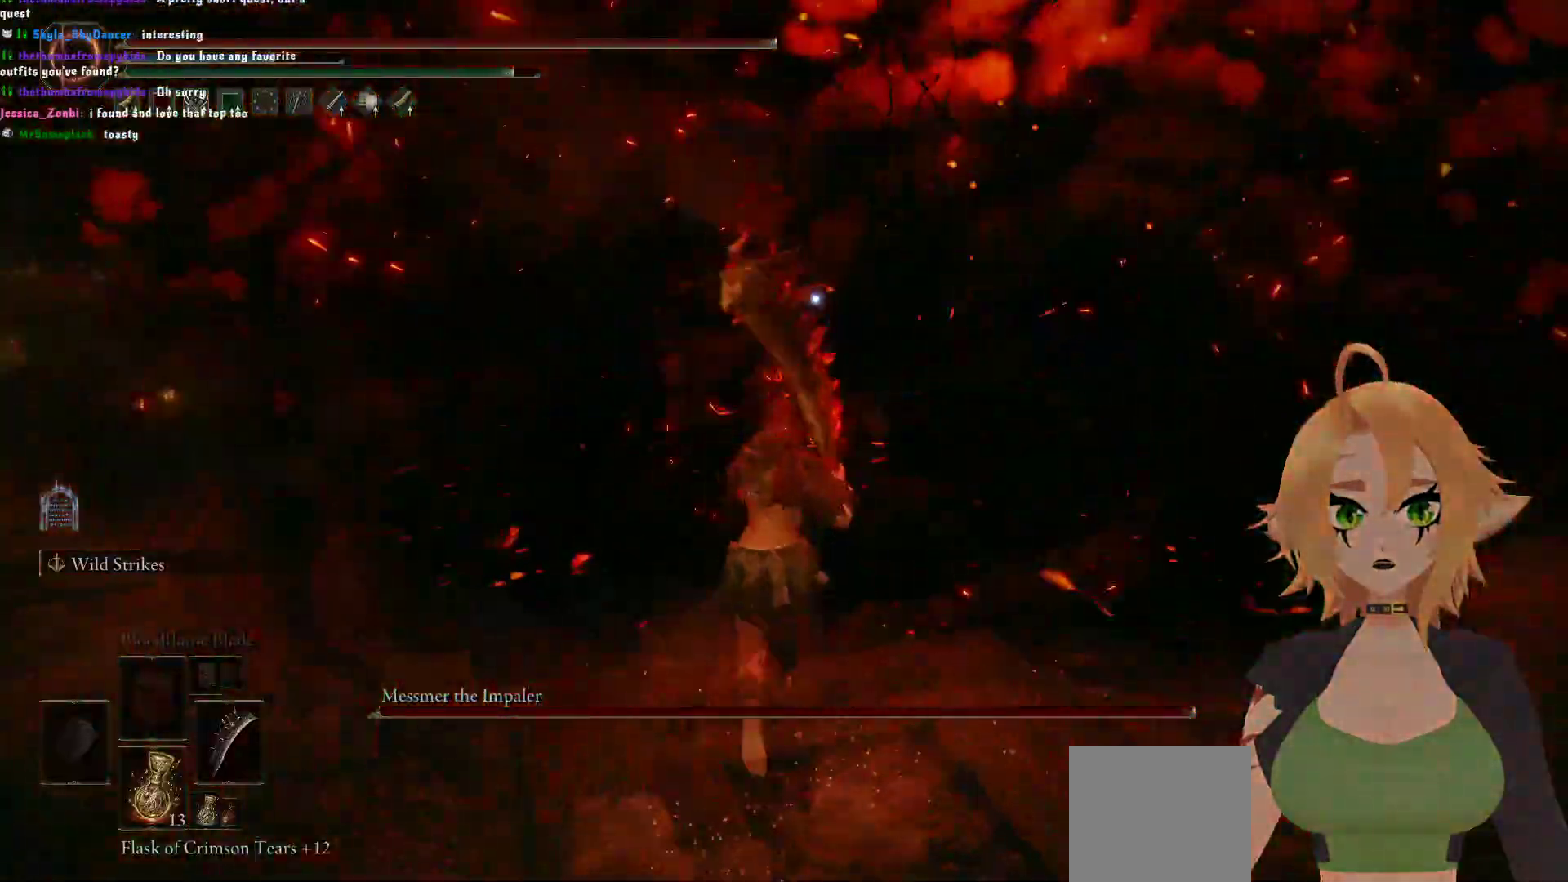
{"dt_ms": 500, "buttons": ["R2"], "left_stick": "up", "right_stick": "center", "events": [[83, "A", "down"], [117, "B", "up"], [200, "A", "up"], [283, "R2", "down"]]}
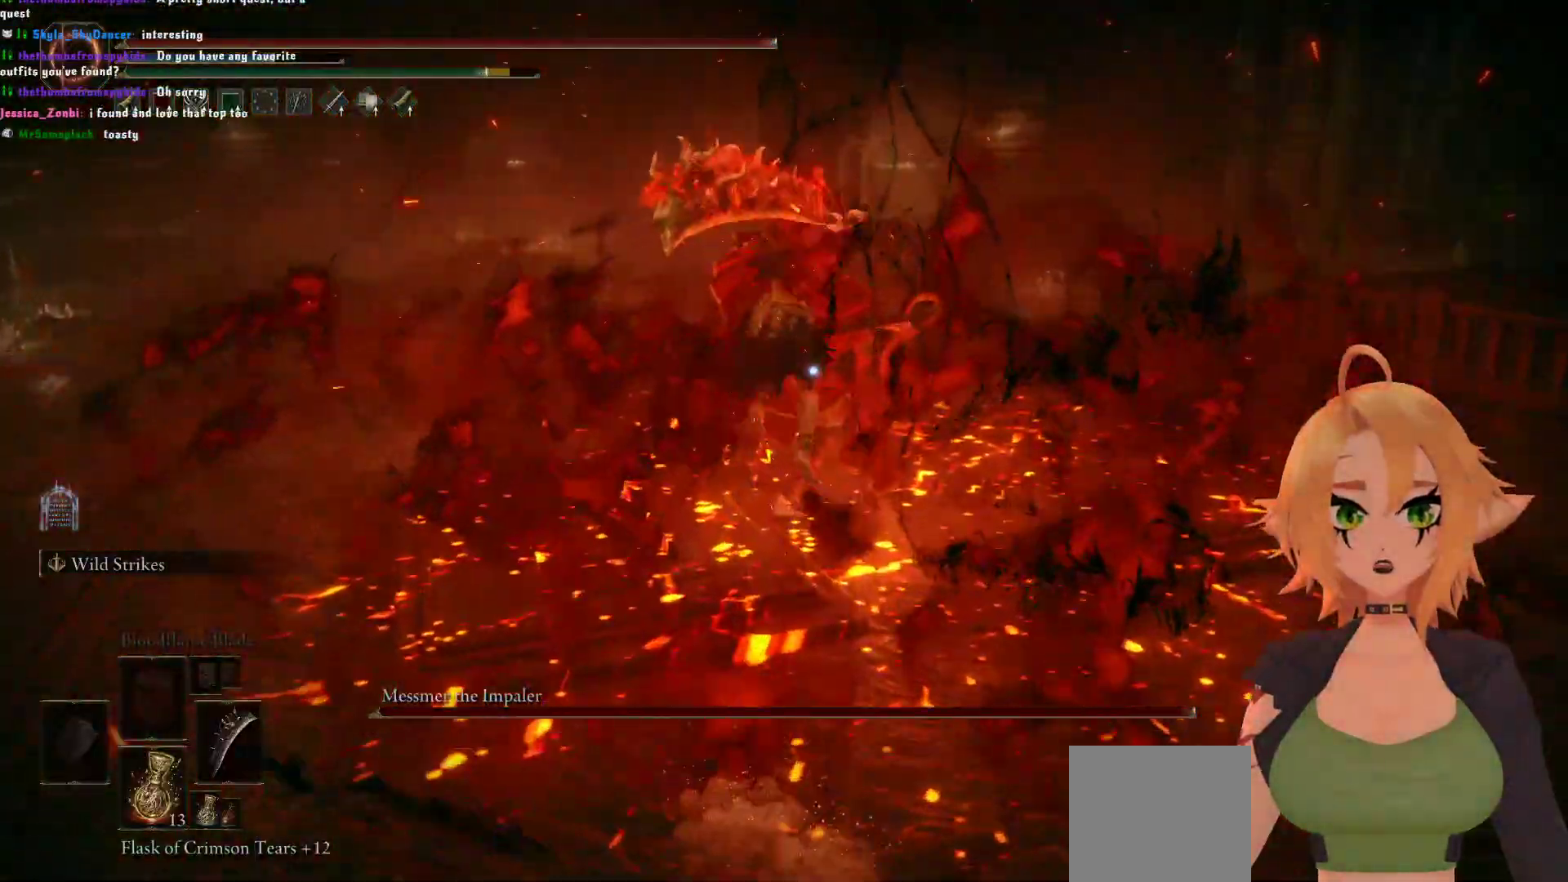
{"dt_ms": 500, "buttons": [], "left_stick": "center", "right_stick": "center", "events": [[150, "left_stick", "center"], [233, "R2", "up"]]}
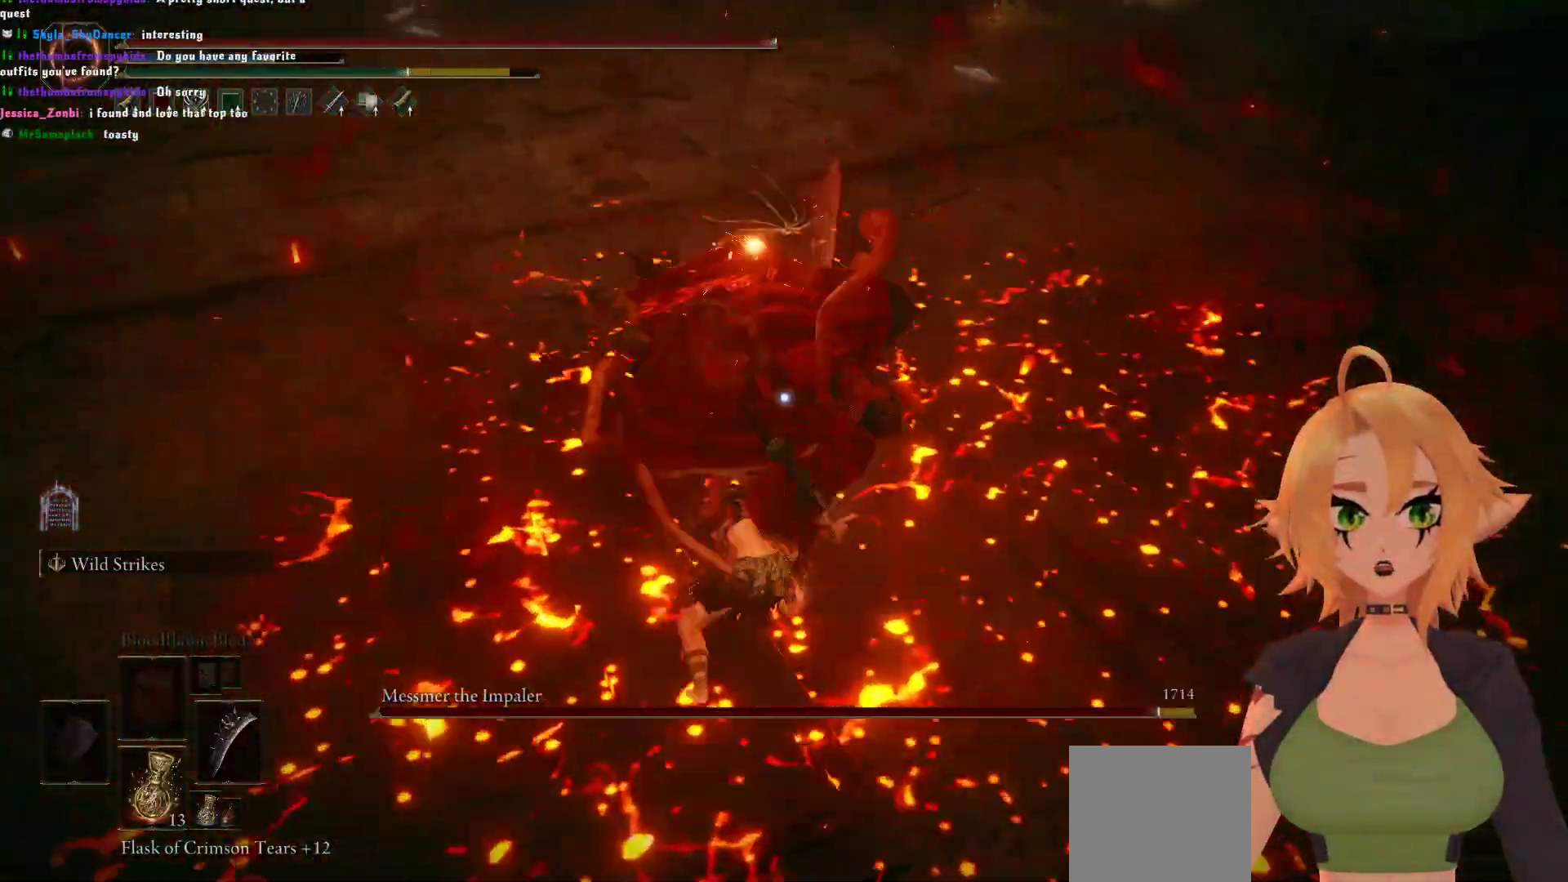
{"dt_ms": 1000, "buttons": ["R2"], "left_stick": "up", "right_stick": "center"}
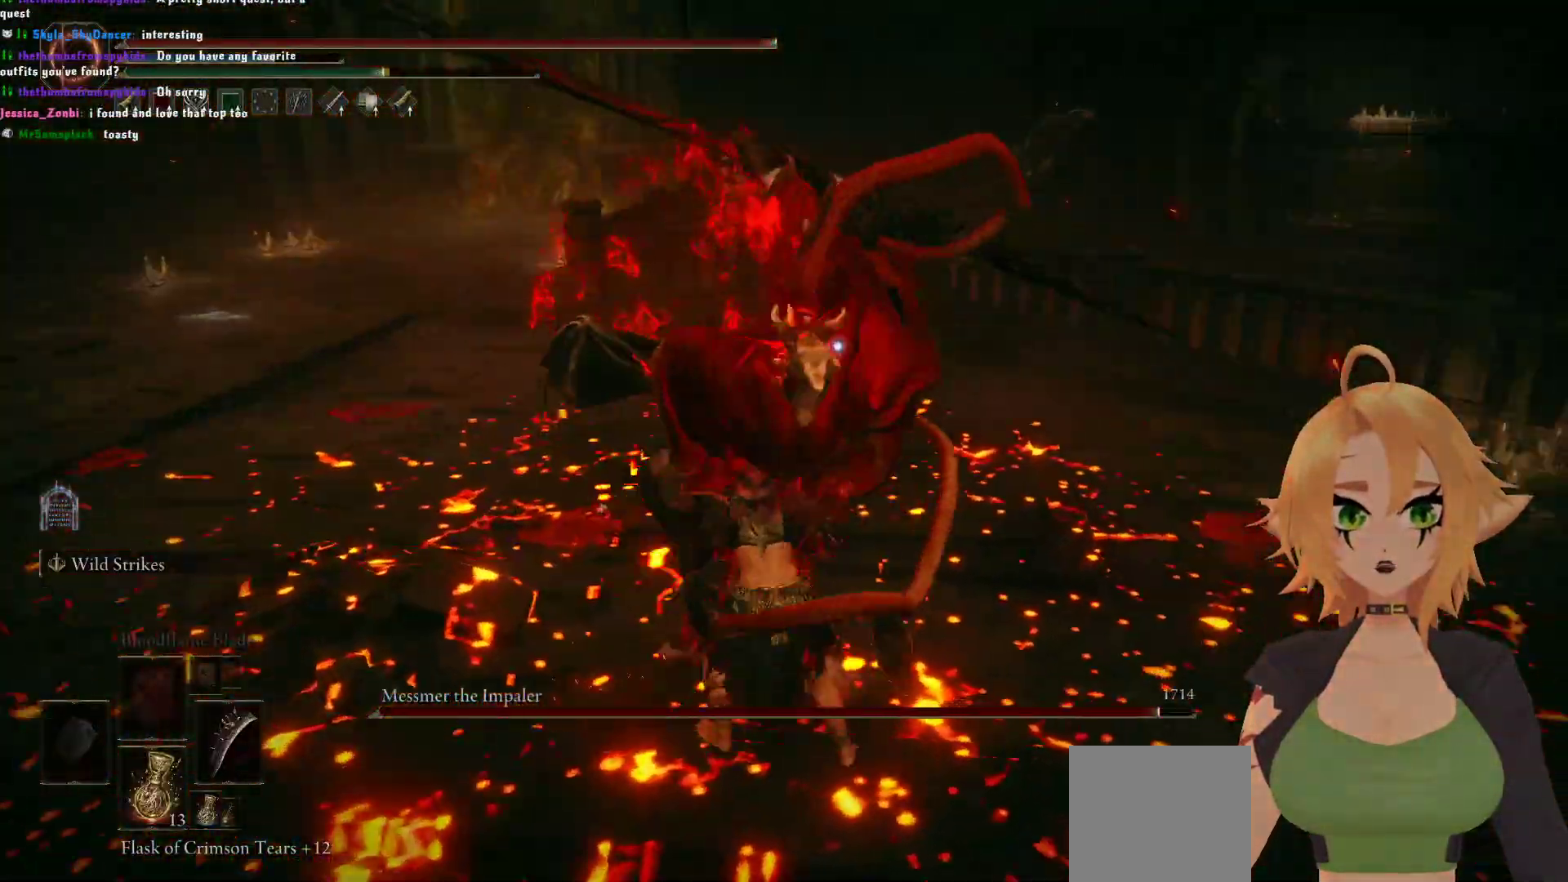
{"dt_ms": 500, "buttons": [], "left_stick": "up", "right_stick": "center", "events": [[400, "R2", "up"]]}
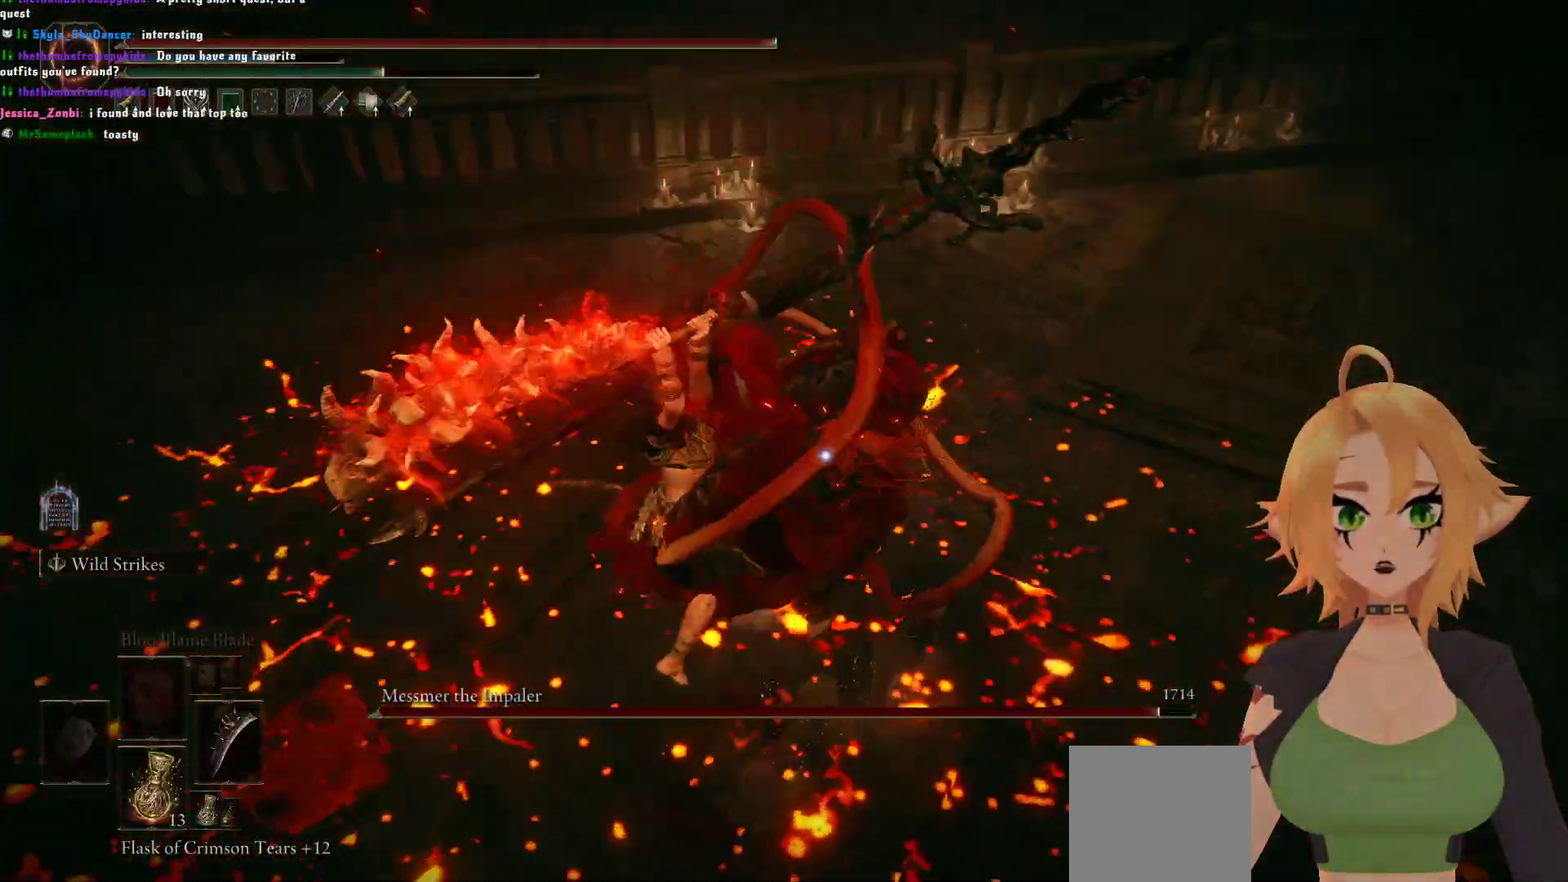
{"dt_ms": 500, "buttons": [], "left_stick": "center", "right_stick": "center", "events": [[300, "left_stick", "center"]]}
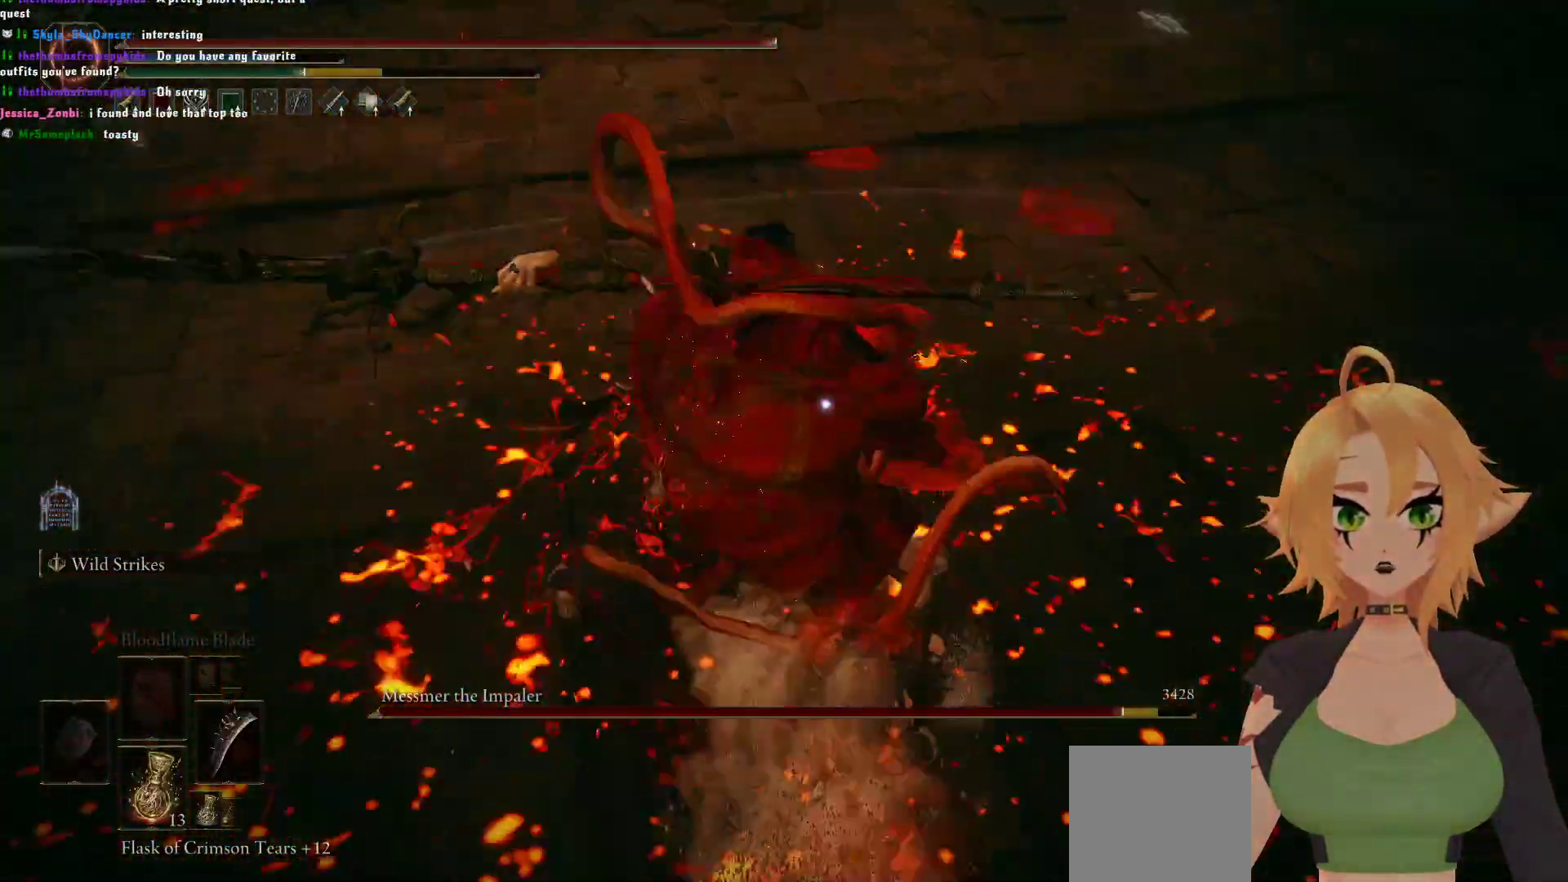
{"dt_ms": 500, "buttons": [], "left_stick": "down", "right_stick": "center", "events": [[33, "left_stick", "down"], [317, "B", "down"], [467, "B", "up"]]}
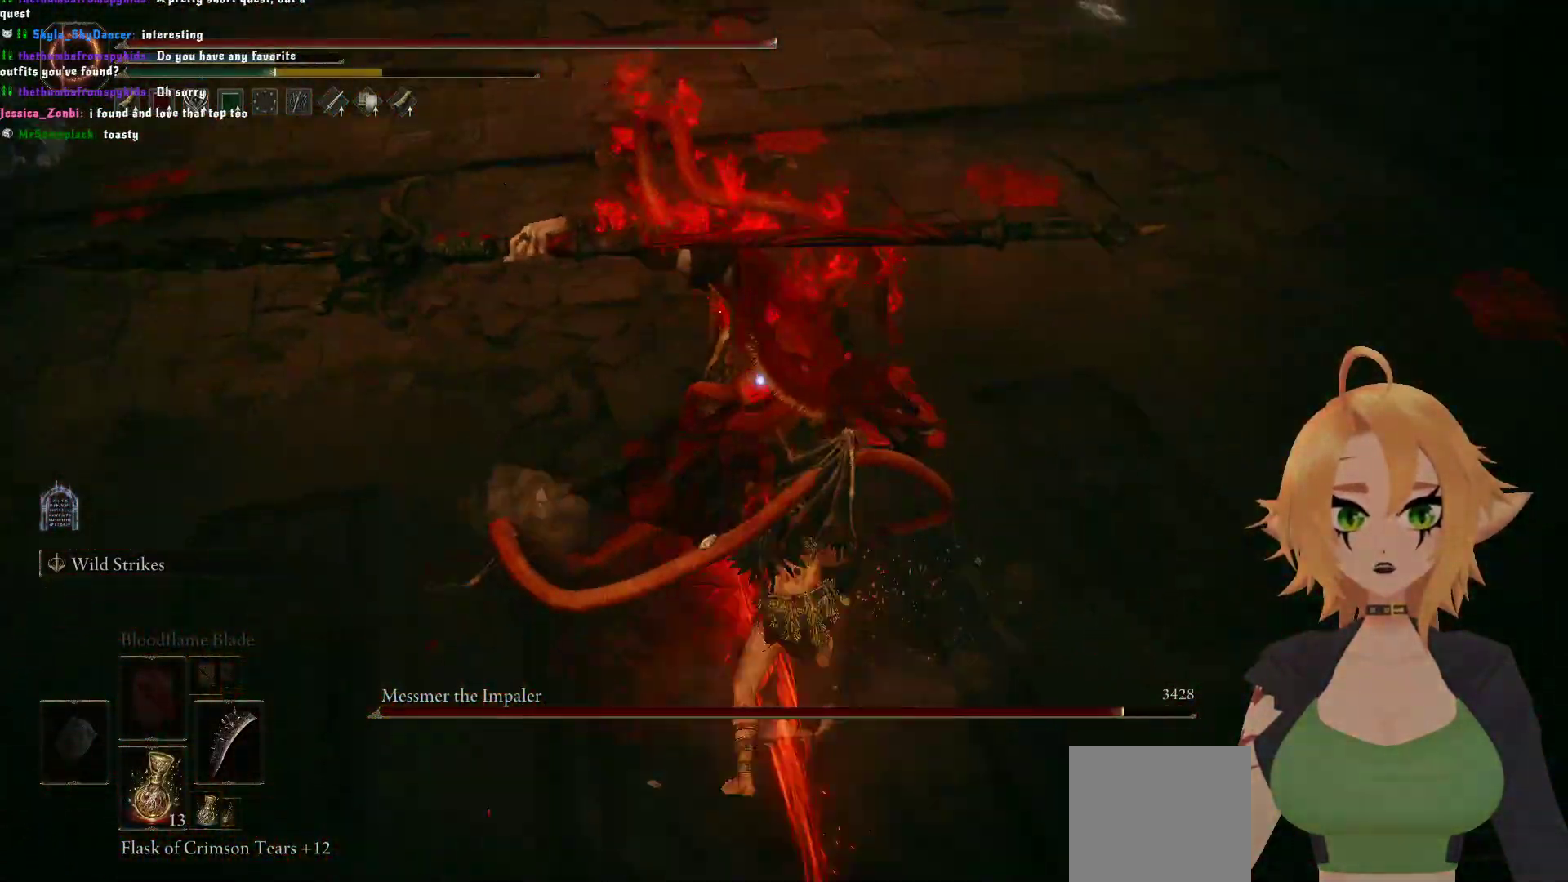
{"dt_ms": 500, "buttons": [], "left_stick": "center", "right_stick": "center", "events": [[317, "left_stick", "center"]]}
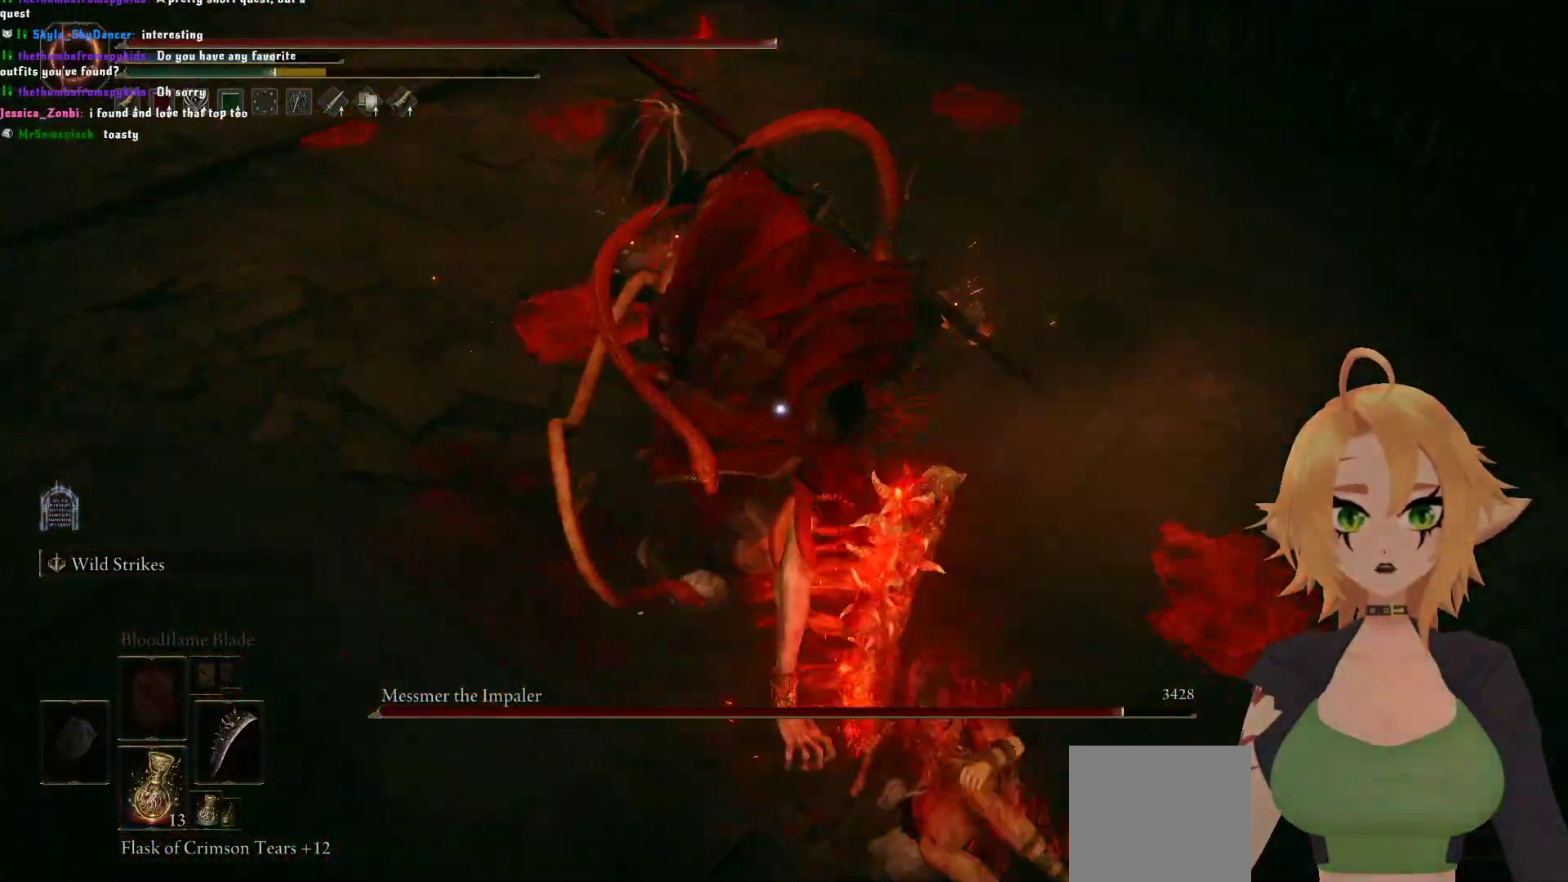
{"dt_ms": 500, "buttons": [], "left_stick": "center", "right_stick": "center", "events": [[50, "left_stick", "up"], [67, "B", "down"], [233, "B", "up"], [317, "left_stick", "center"]]}
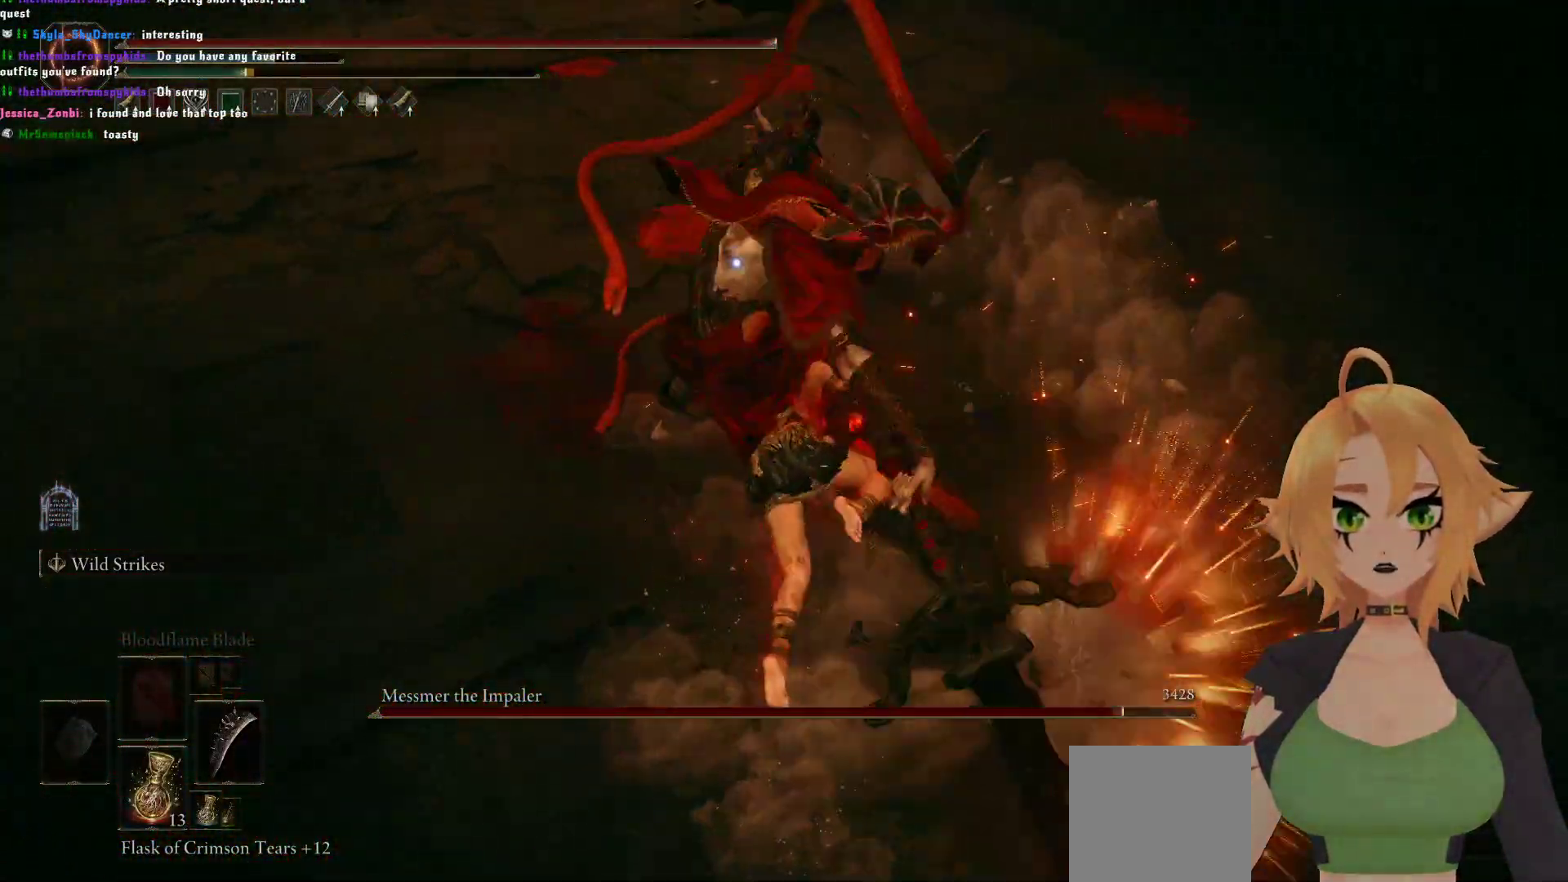
{"dt_ms": 500, "buttons": [], "left_stick": "center", "right_stick": "center", "events": []}
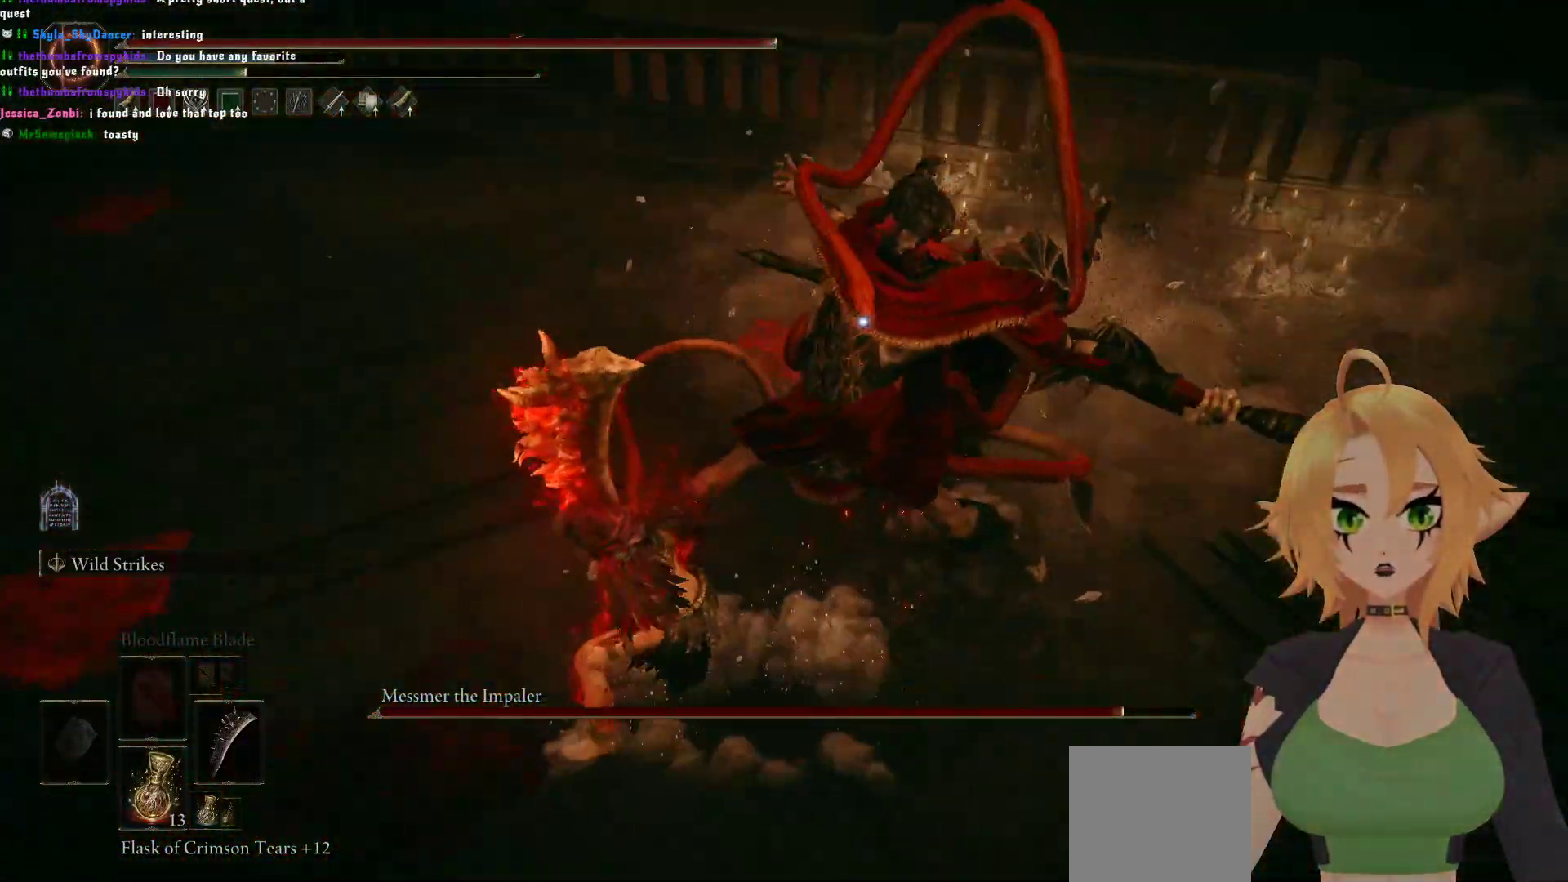
{"dt_ms": 500, "buttons": ["R2"], "left_stick": "up-right", "right_stick": "center", "events": [[67, "A", "down"], [67, "left_stick", "up-right"], [200, "A", "up"], [250, "R2", "down"]]}
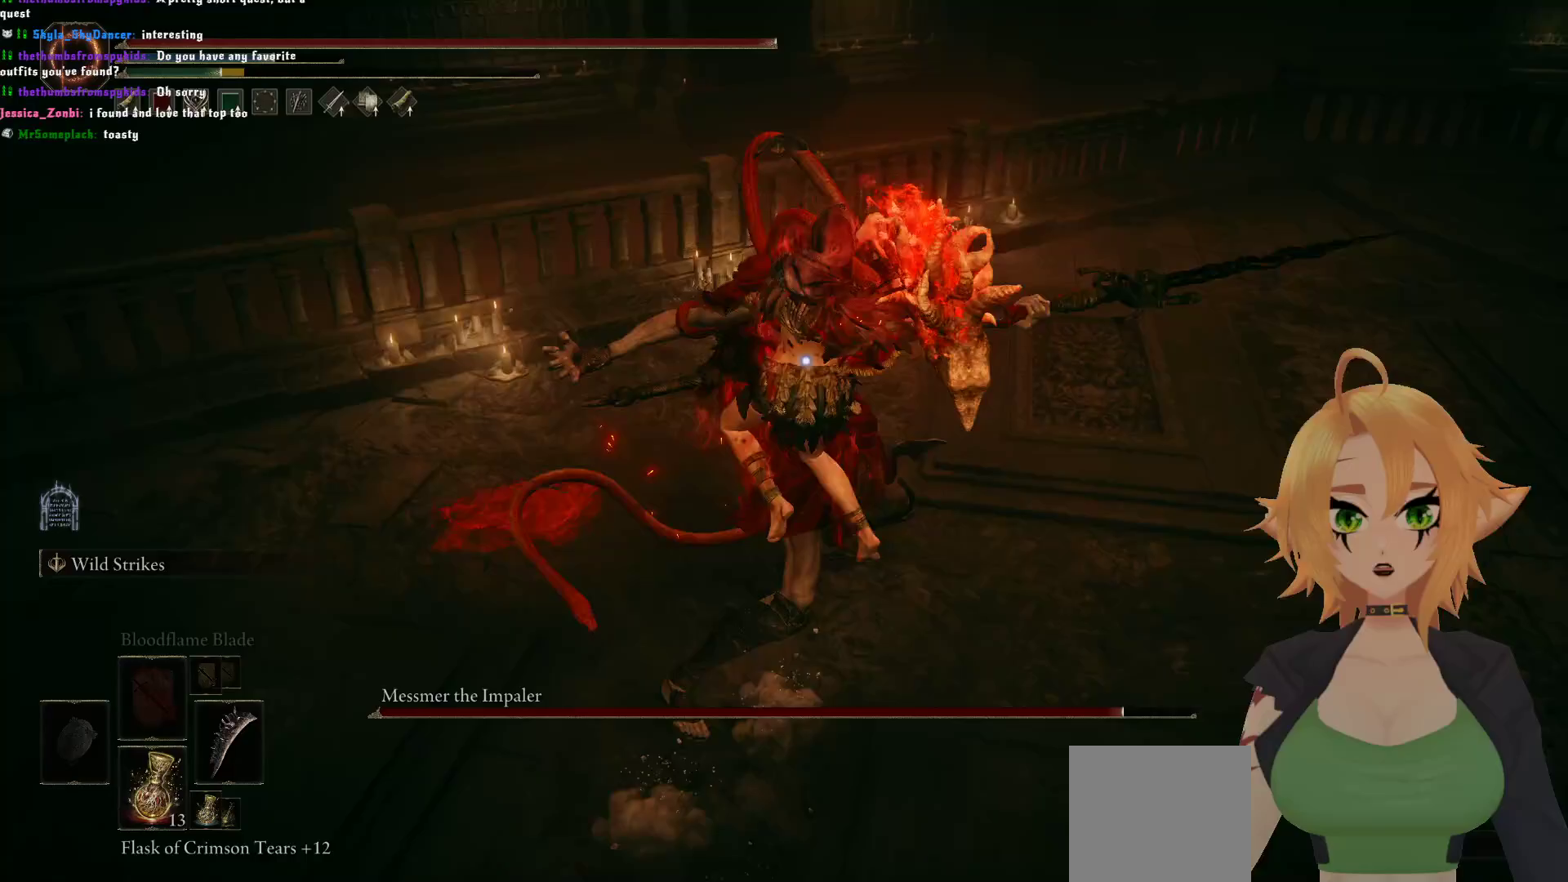
{"dt_ms": 500, "buttons": [], "left_stick": "center", "right_stick": "center", "events": [[183, "left_stick", "center"], [200, "R2", "up"]]}
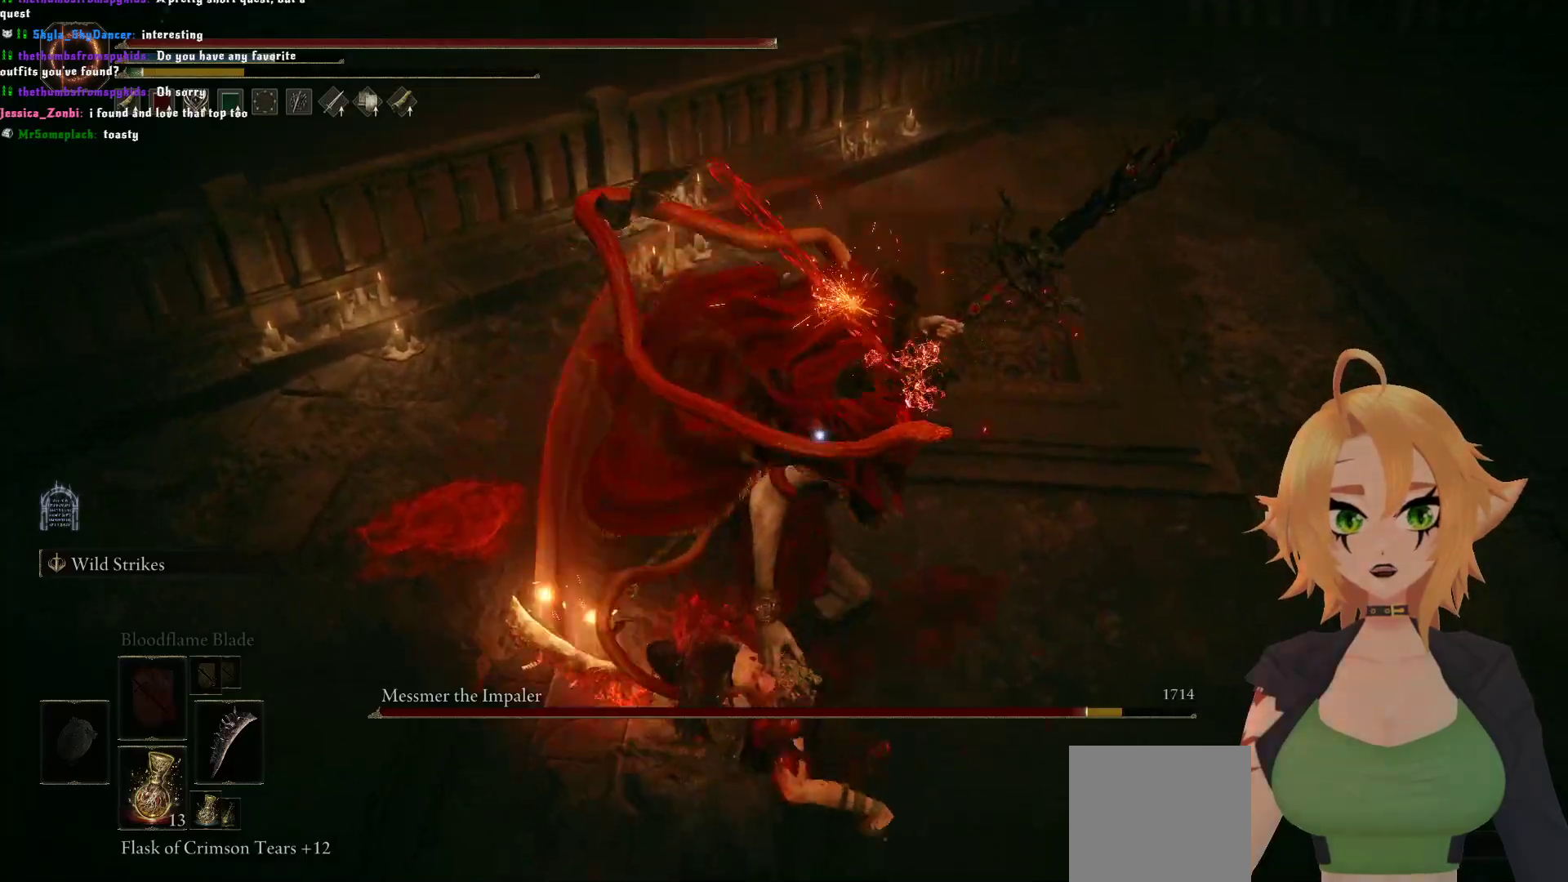
{"dt_ms": 500, "buttons": [], "left_stick": "center", "right_stick": "center", "events": [[300, "left_stick", "down"], [400, "left_stick", "center"]]}
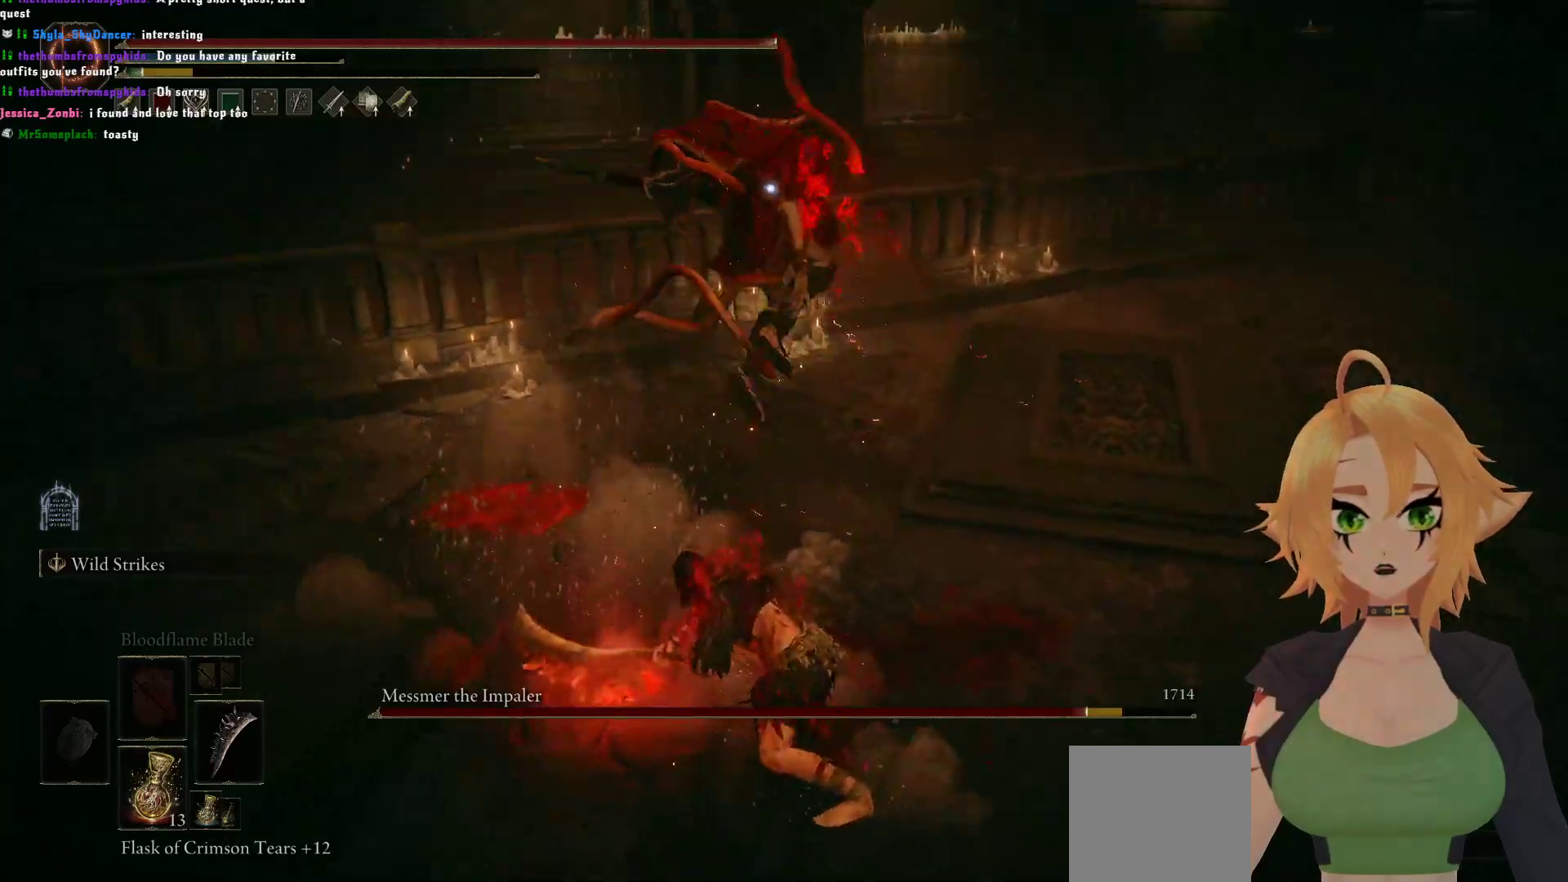
{"dt_ms": 500, "buttons": [], "left_stick": "down", "right_stick": "center", "events": [[167, "left_stick", "down"]]}
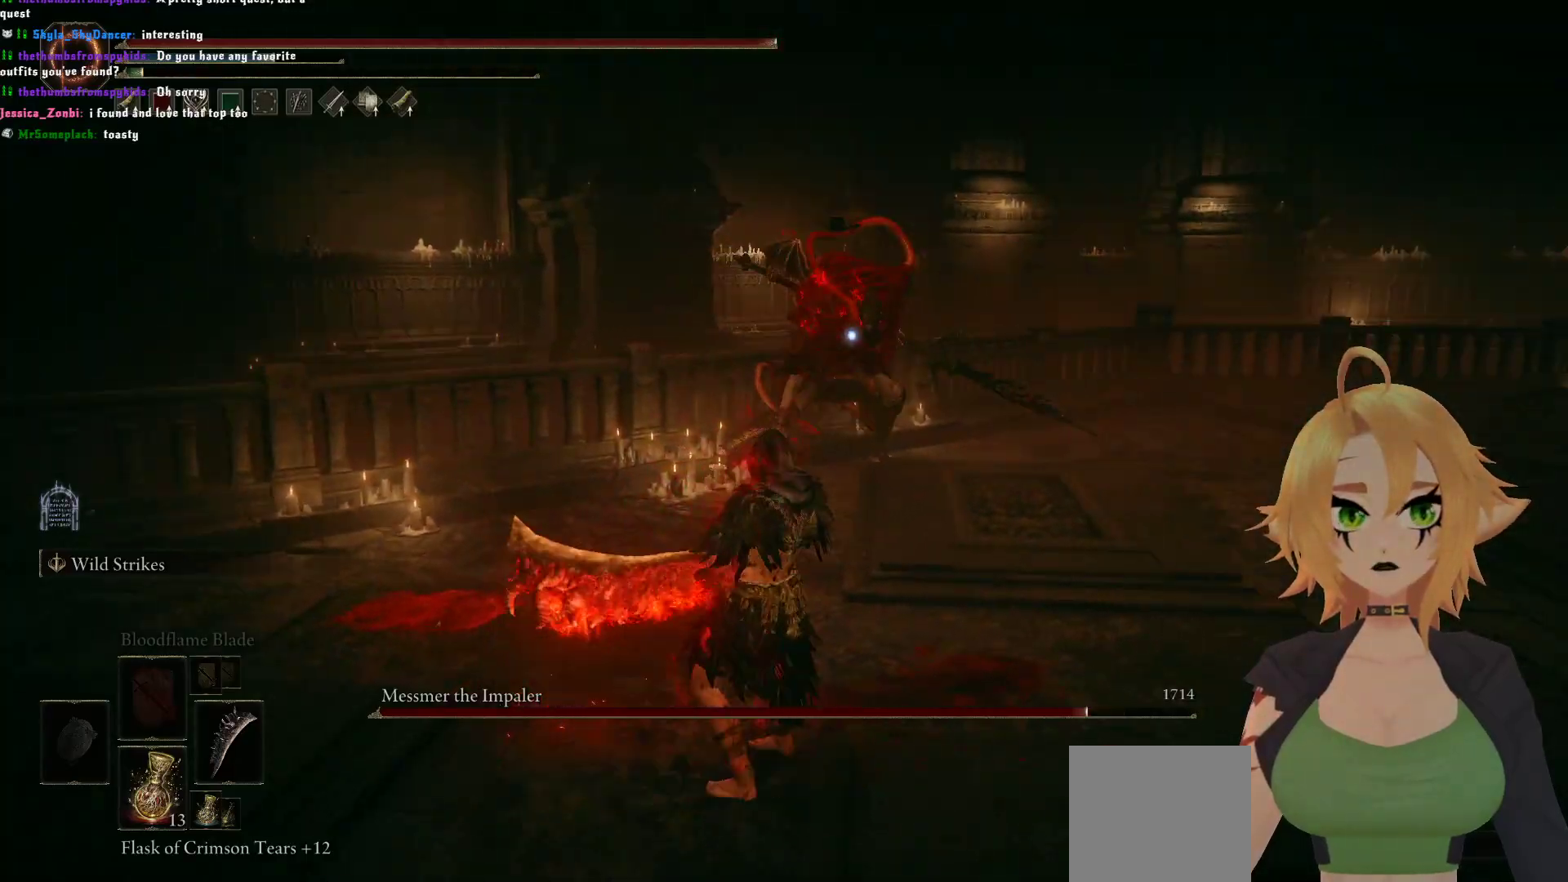
{"dt_ms": 500, "buttons": [], "left_stick": "down", "right_stick": "center", "events": []}
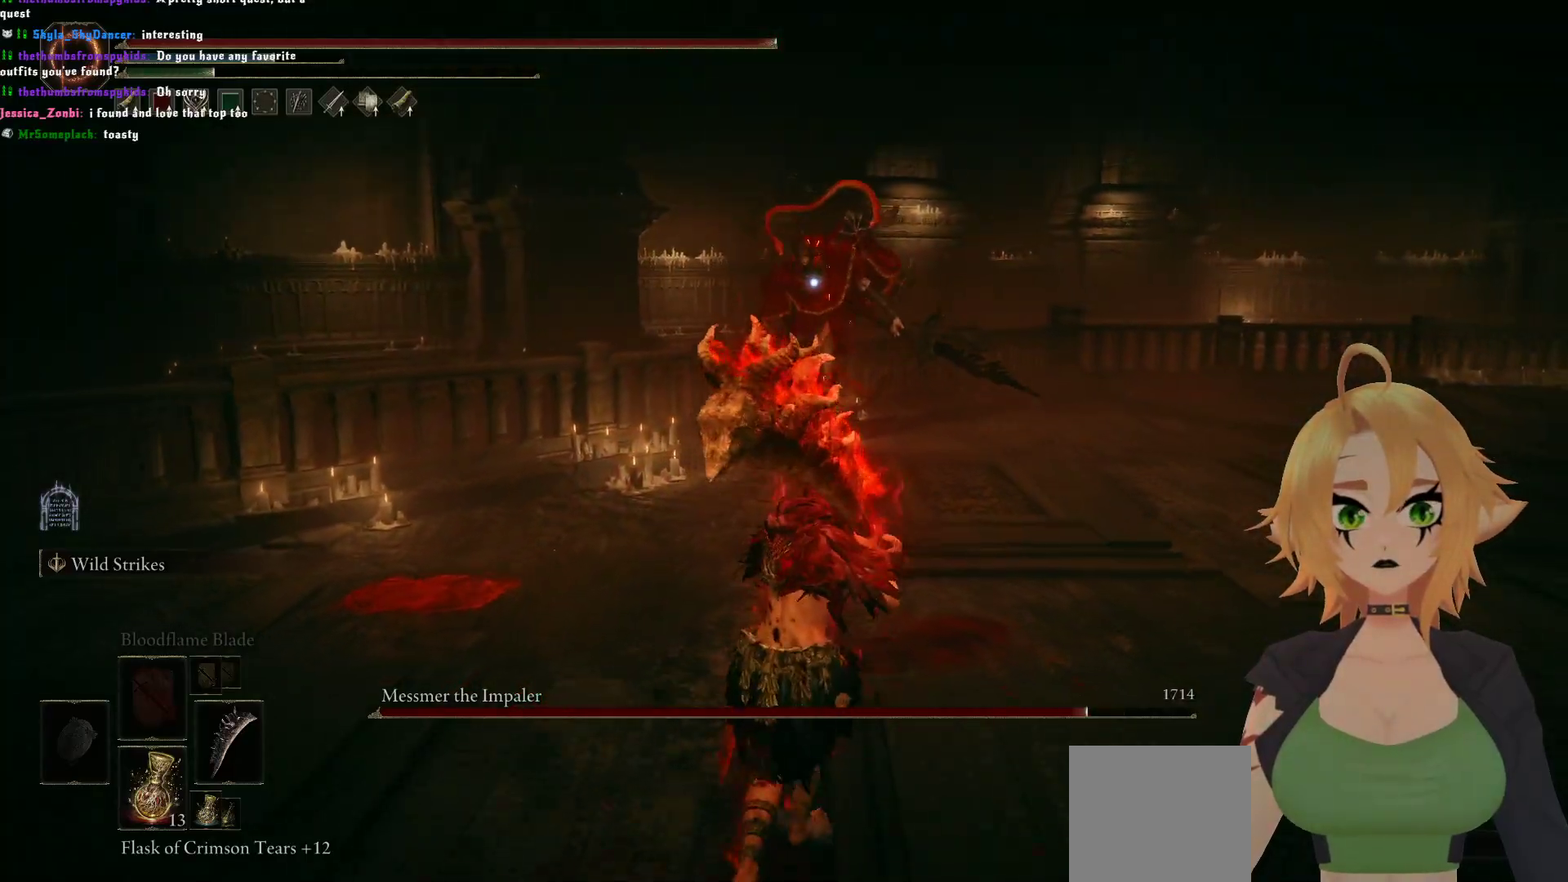
{"dt_ms": 500, "buttons": [], "left_stick": "down", "right_stick": "center", "events": []}
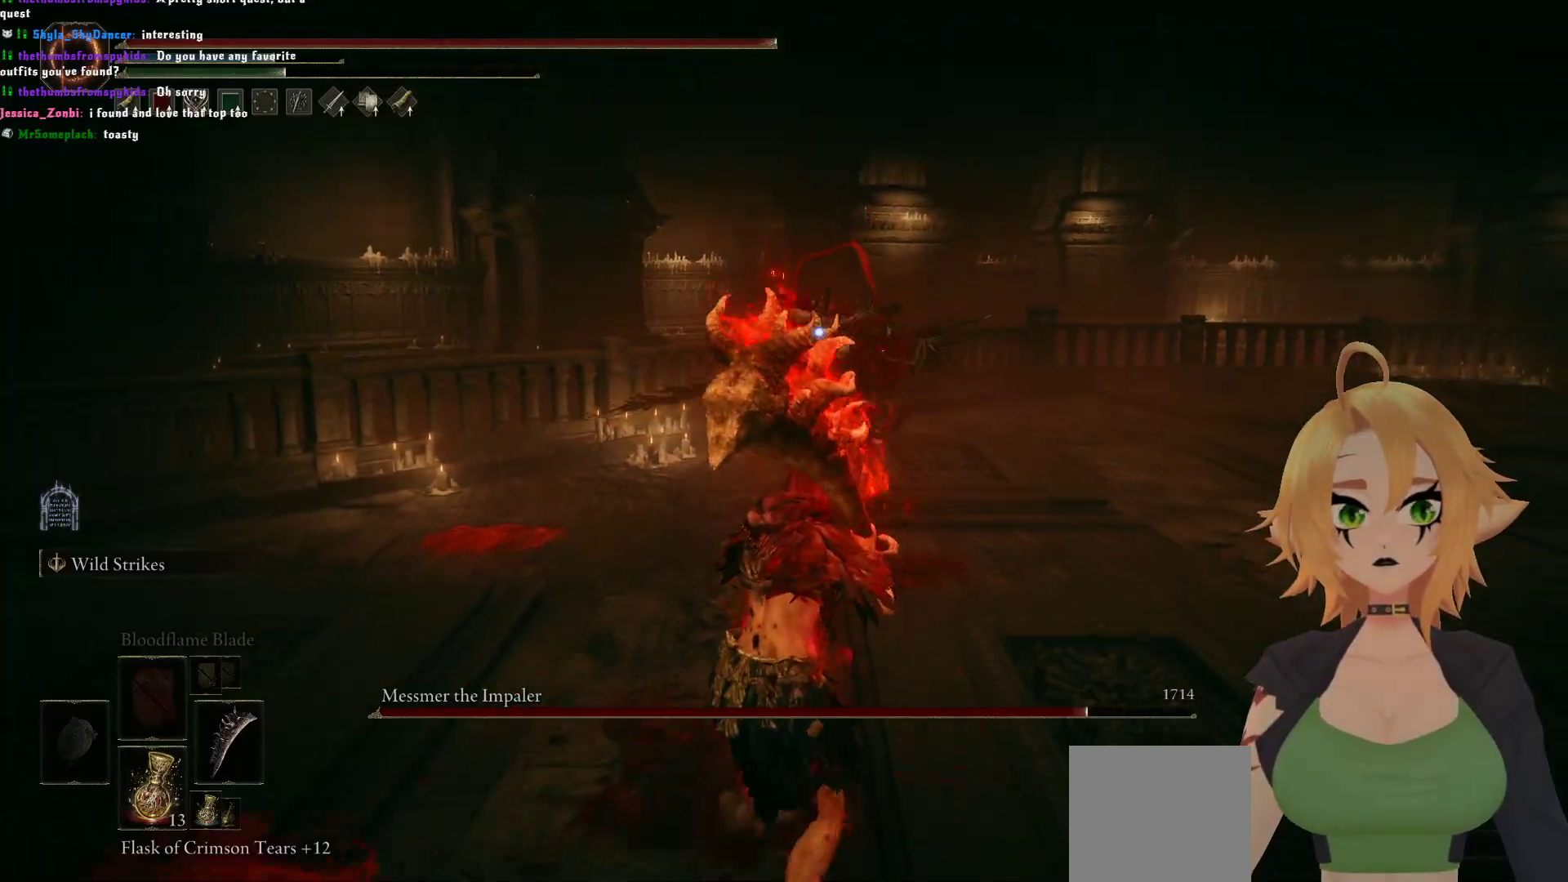
{"dt_ms": 500, "buttons": [], "left_stick": "down-left", "right_stick": "center", "events": [[83, "left_stick", "down-left"]]}